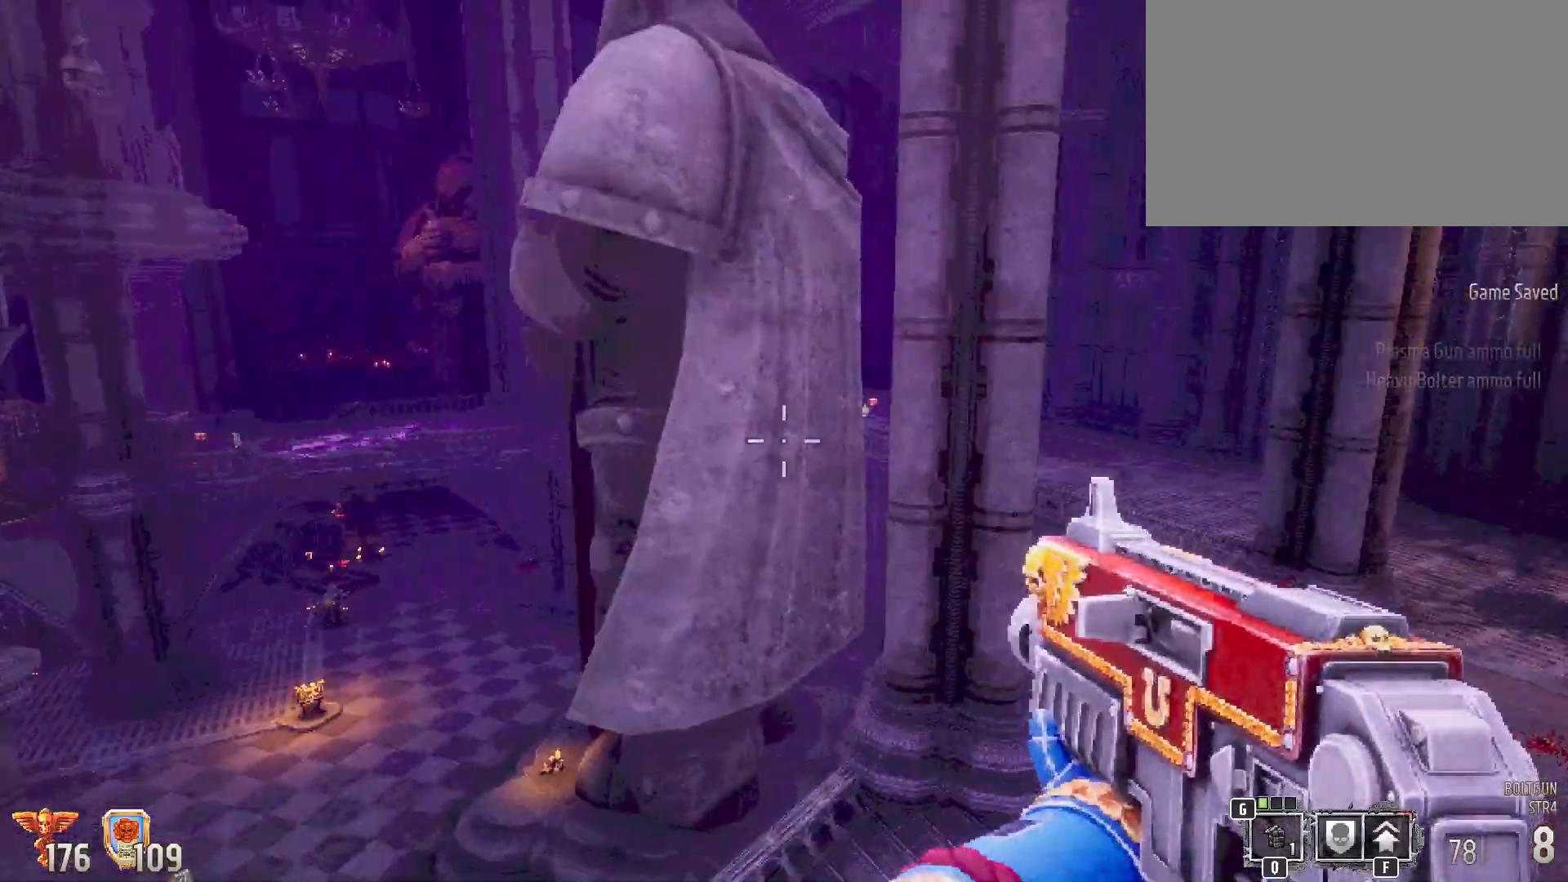
Gameplay with keyboard and mouse; each line is a JSON object with the keys and mouse buttons held at the frame after it. "events" lists presses ("down") and releases ("up") of "1", "2", "3", "4", "5", "a", "alt", "b", "c", "ctrl", "d", "e", "f", "g", "q", "r", "s", "shift", "space", "t", "tab", "tilde", "v", "w", "x", "z", "mouse_left", "mouse_wheel", "mouse_right", "mouse_mb4" and "mouse_mb5" between this image and that frame as [ms after this image, input, new state], when the widget could be followed in between. "mouse_left", "mouse_wheel", "mouse_right", "mouse_mb4", "mouse_mb5" = the "left", "wheel", "right", "mb4", "mb5" buttons of the "mouse" list. No other keys are recorded. "wheel" means that the mouse wheel is clicked or scrolled. Mouse movement is not recorded.
{"keys": ["d"], "mouse": [], "events": []}
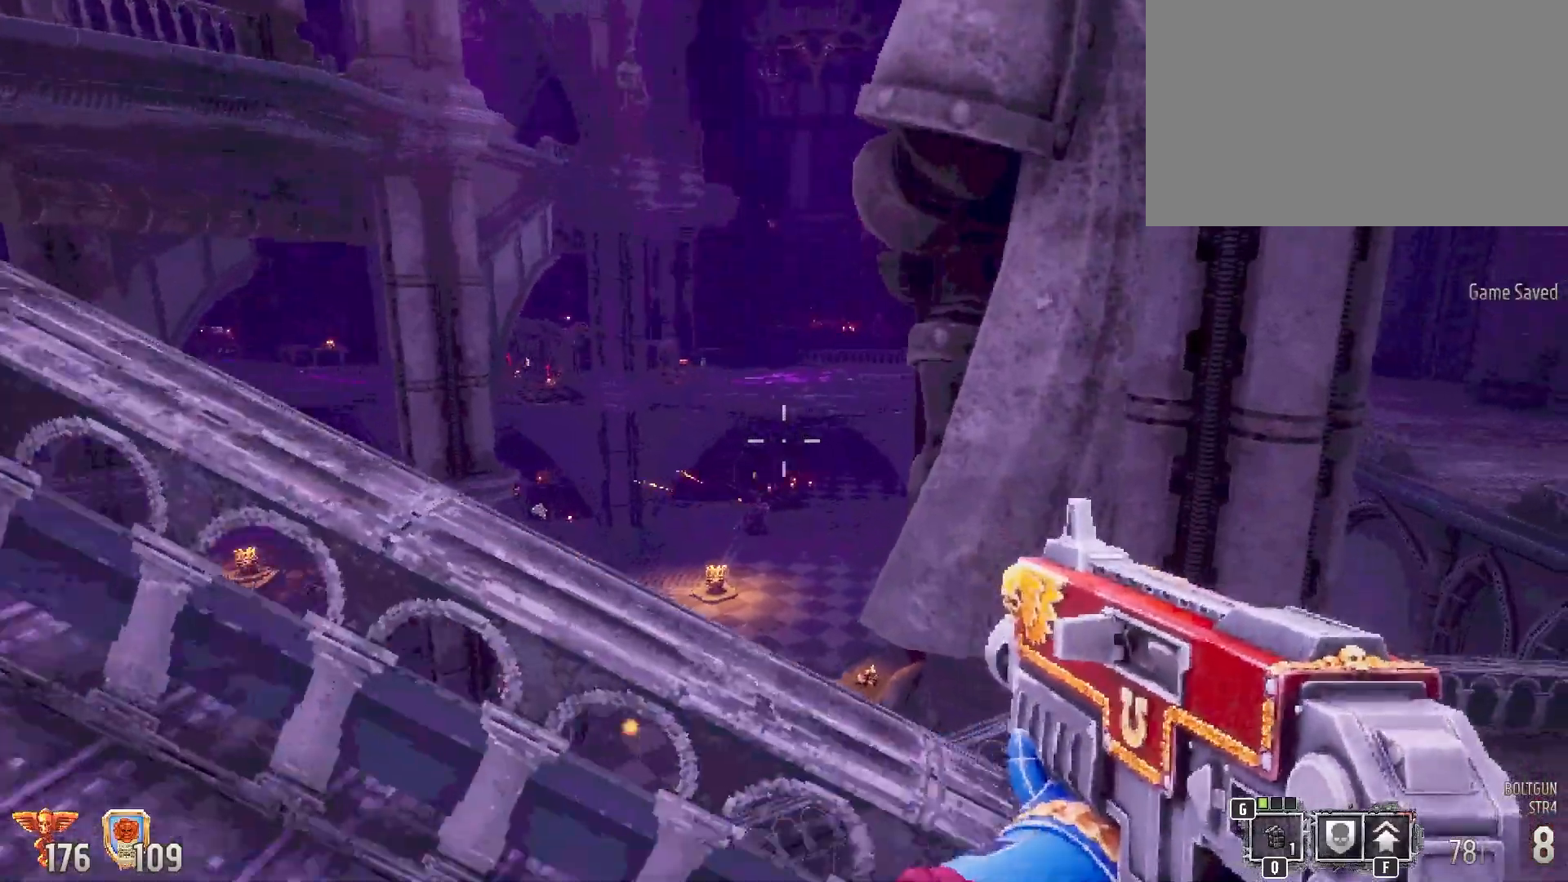
{"keys": ["a"], "mouse": [], "events": [[450, "d", "up"], [483, "a", "down"]]}
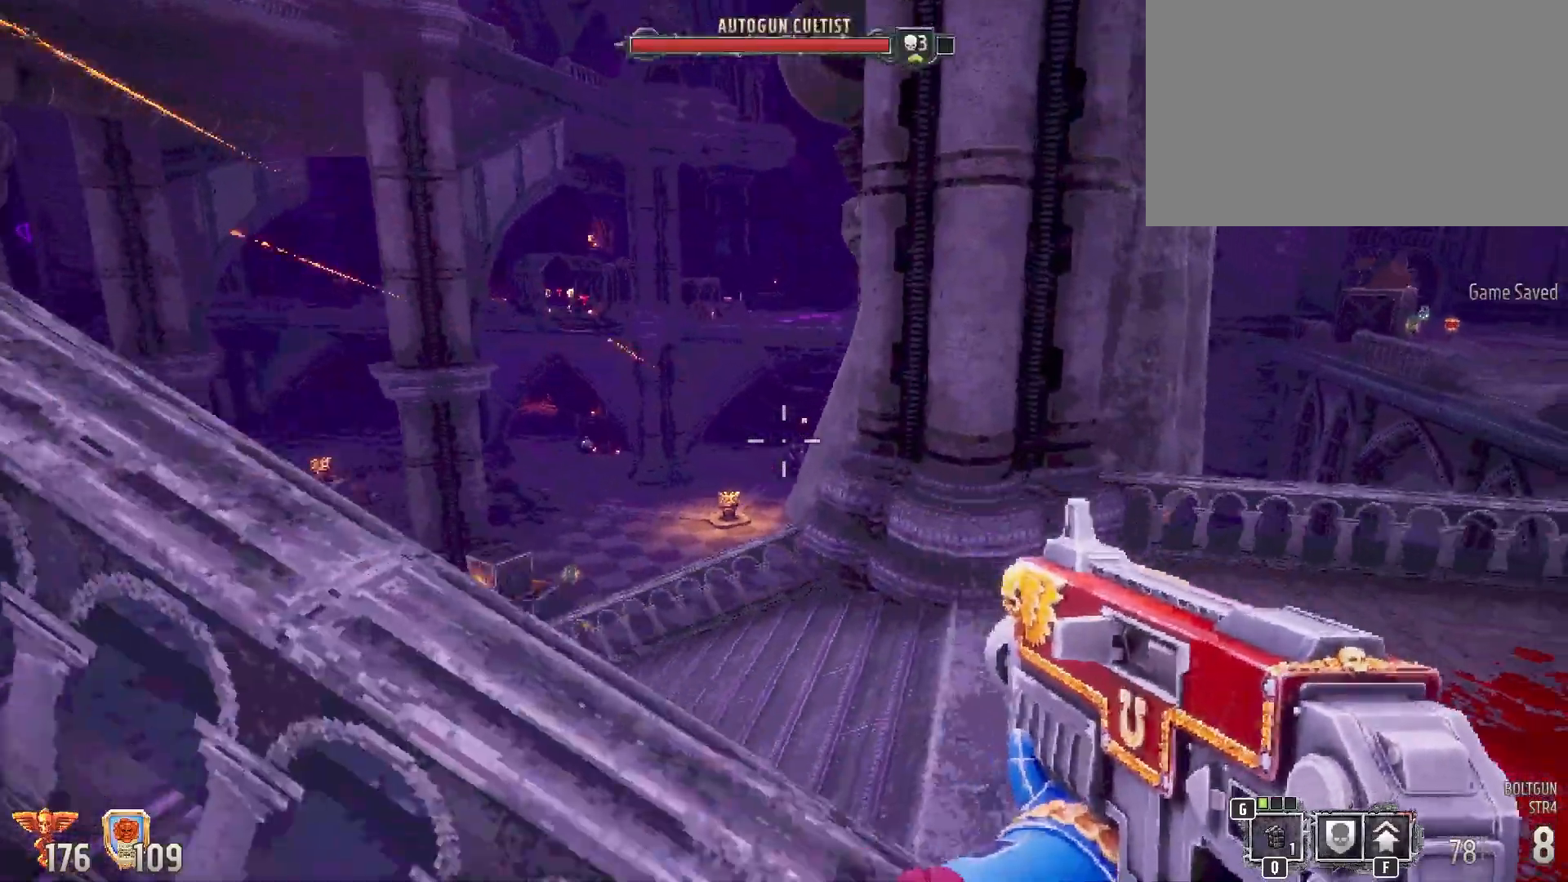
{"keys": [], "mouse": [], "events": [[183, "a", "up"]]}
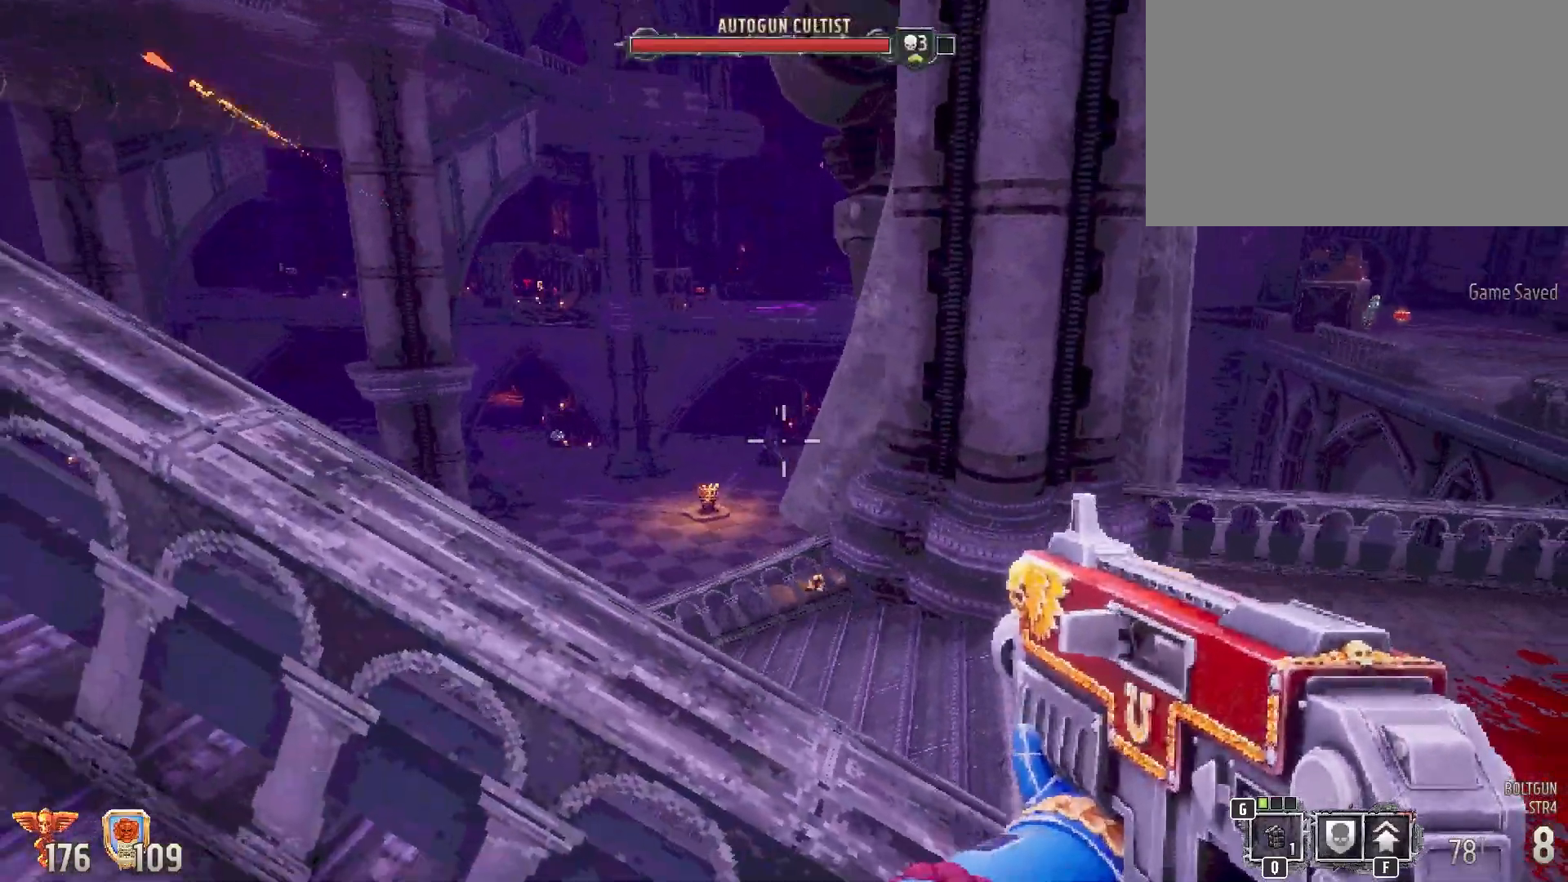
{"keys": [], "mouse": ["left"], "events": [[133, "mouse_left", "down"]]}
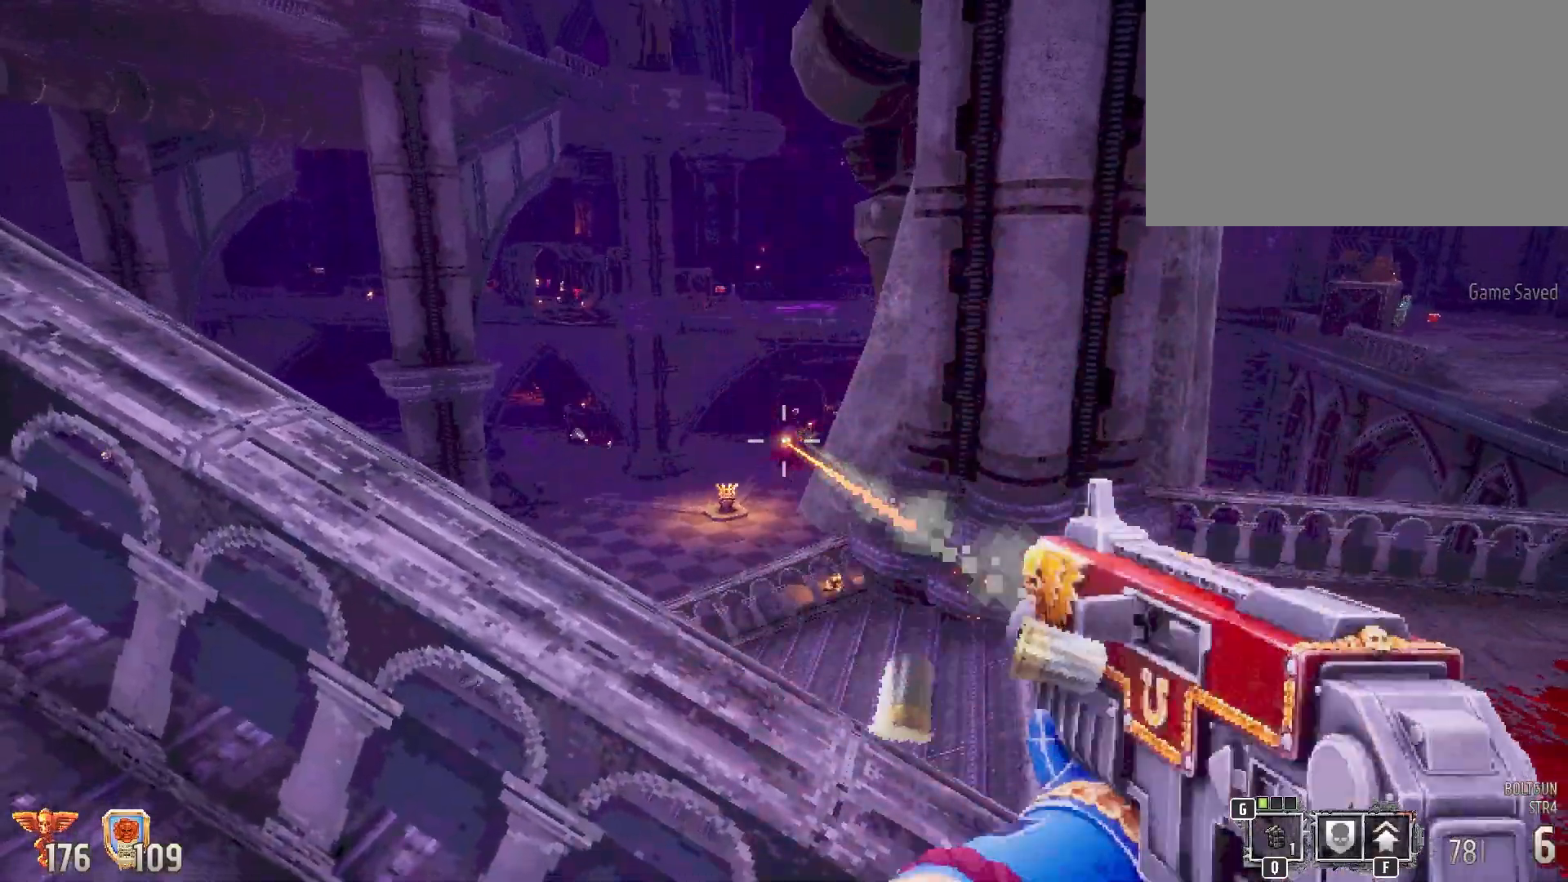
{"keys": ["s"], "mouse": [], "events": [[200, "mouse_left", "up"], [433, "s", "down"]]}
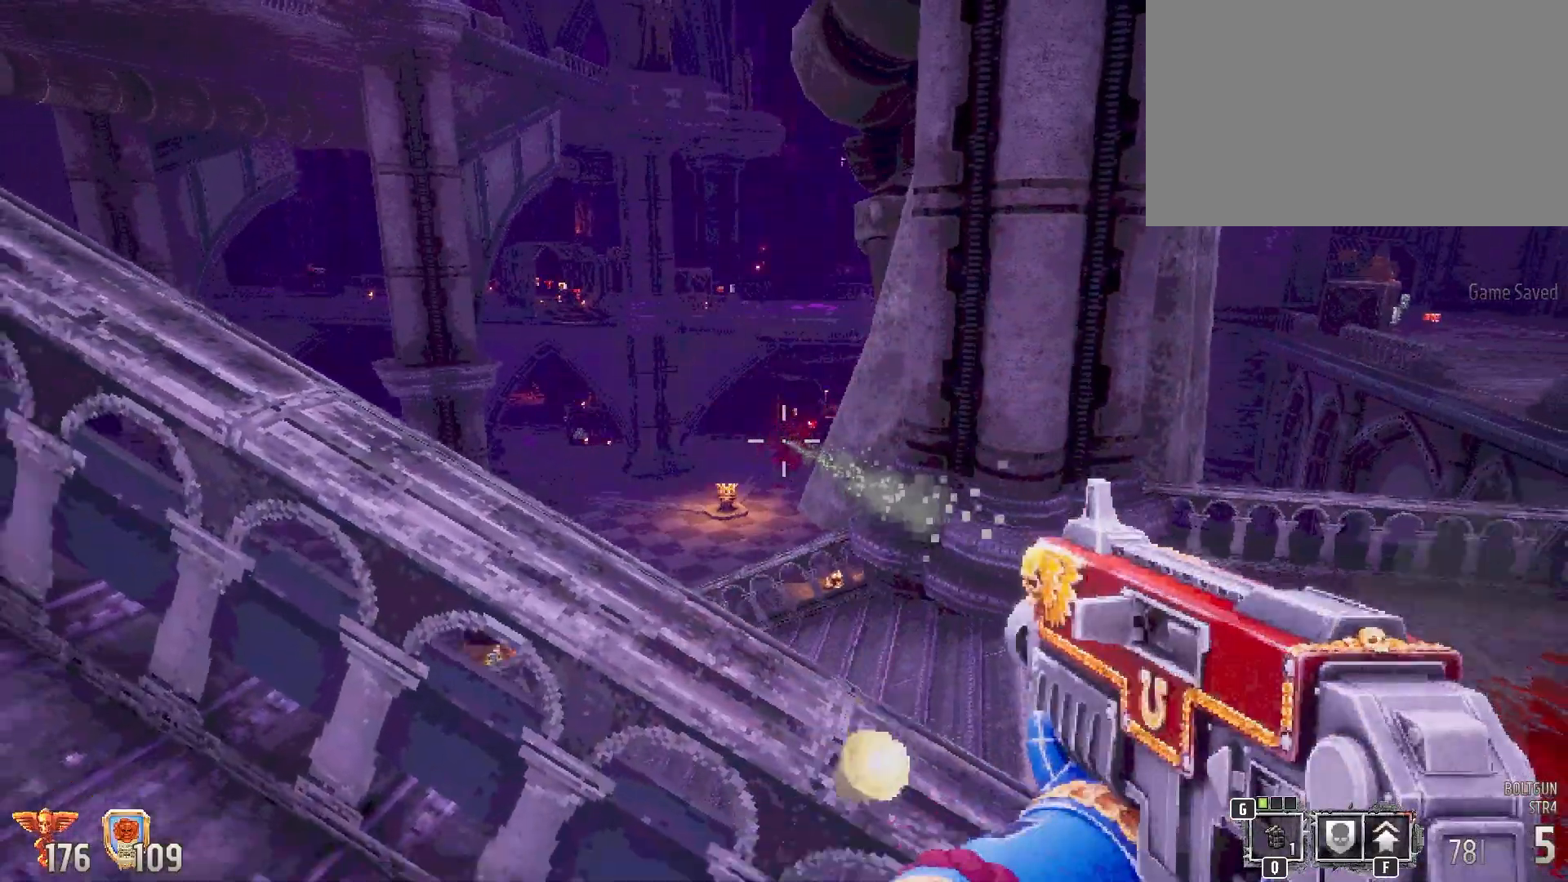
{"keys": [], "mouse": [], "events": [[83, "s", "up"], [267, "a", "down"], [317, "w", "down"], [500, "a", "up"], [500, "w", "up"]]}
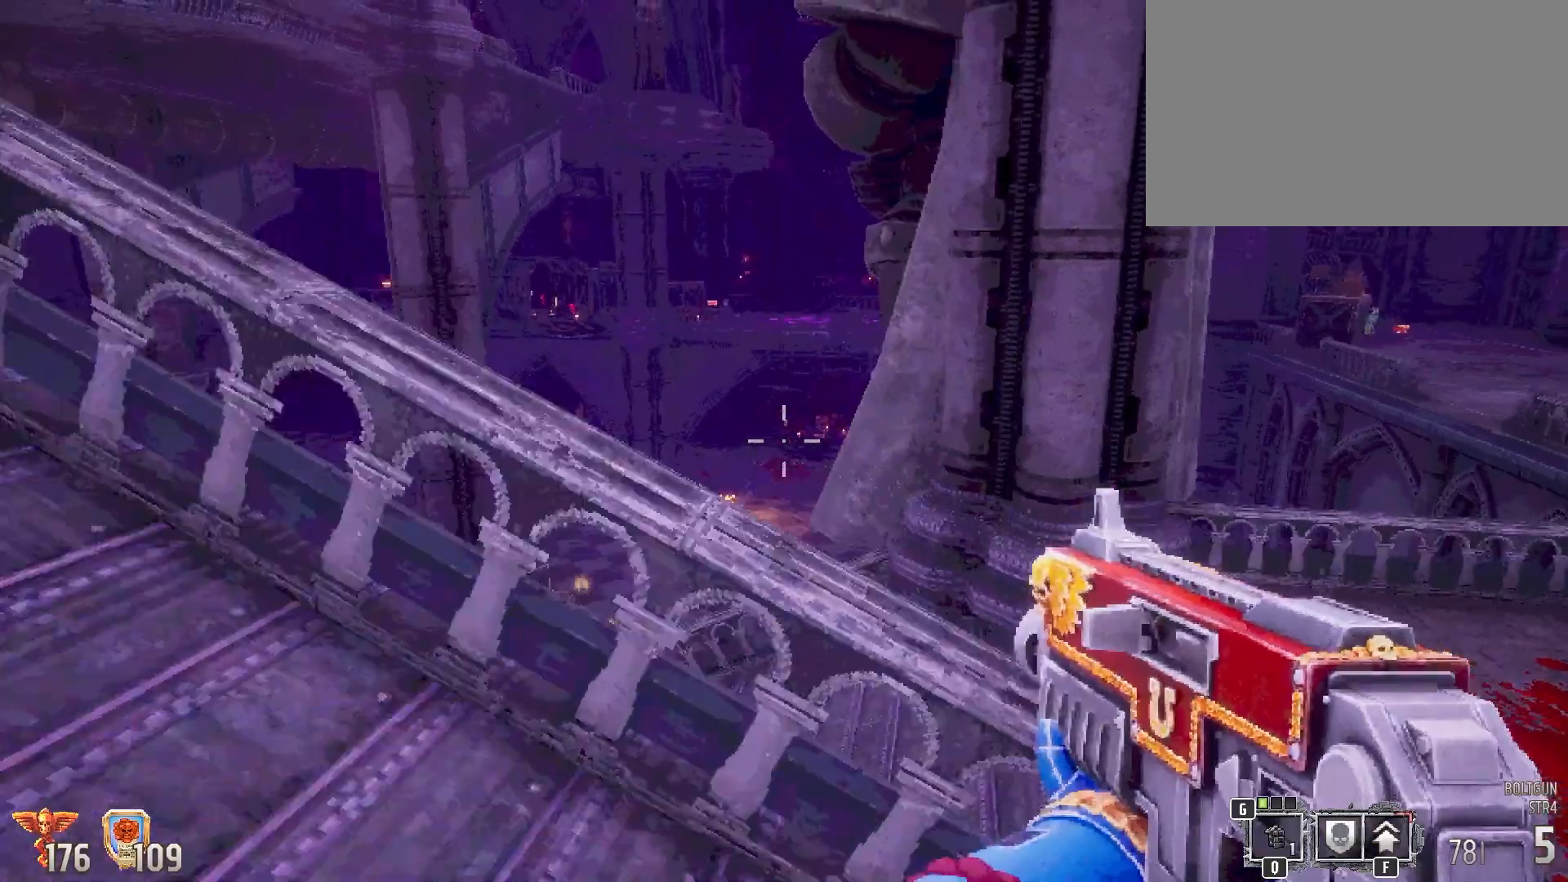
{"keys": [], "mouse": ["left"], "events": [[467, "mouse_left", "down"]]}
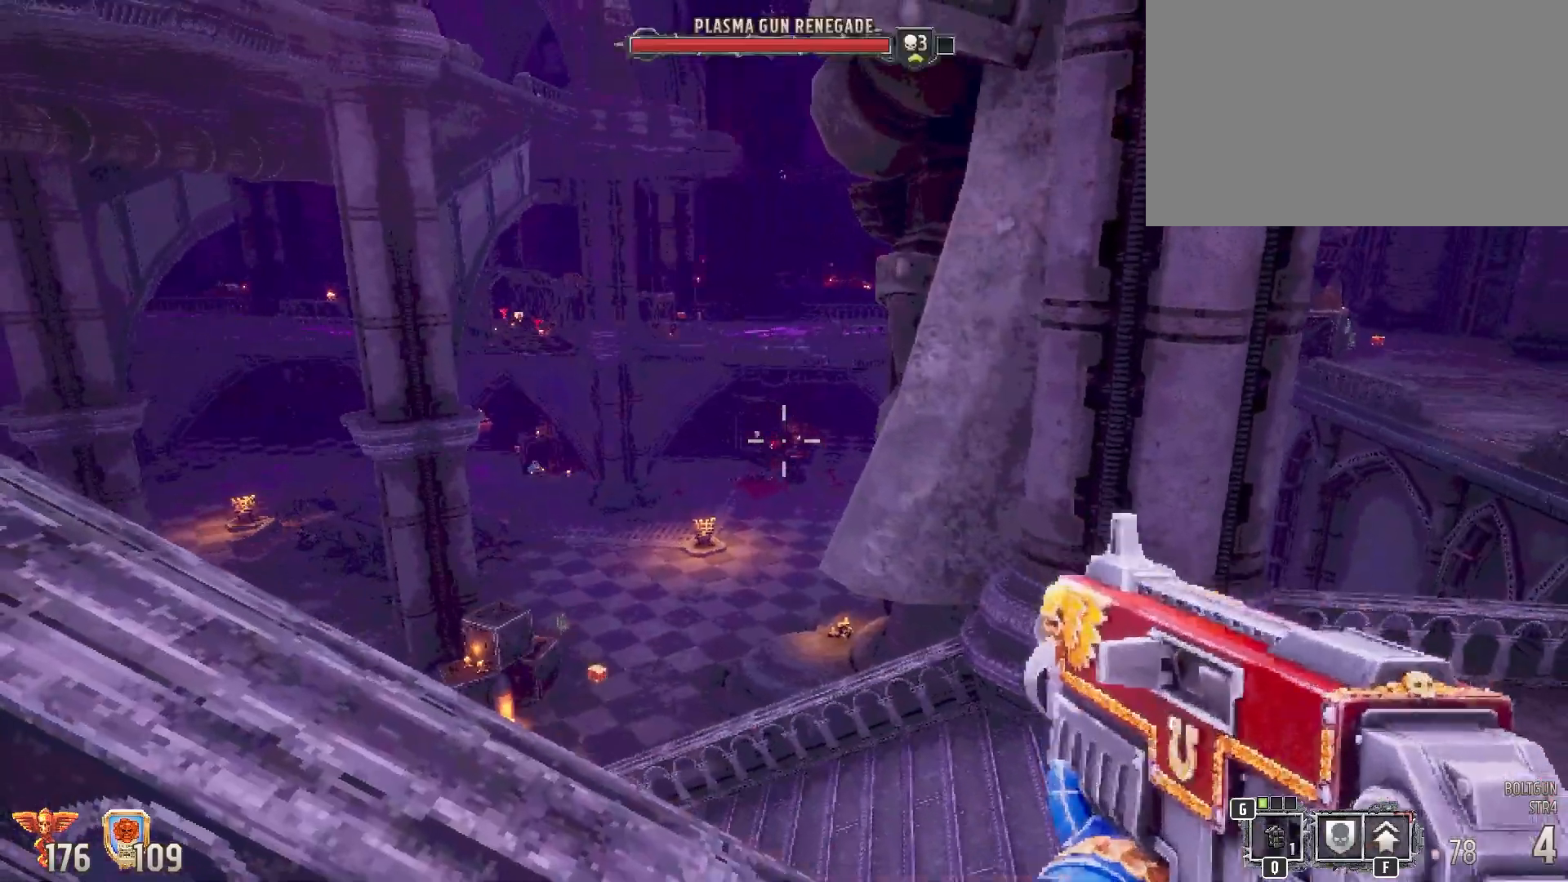
{"keys": [], "mouse": [], "events": [[400, "mouse_left", "up"]]}
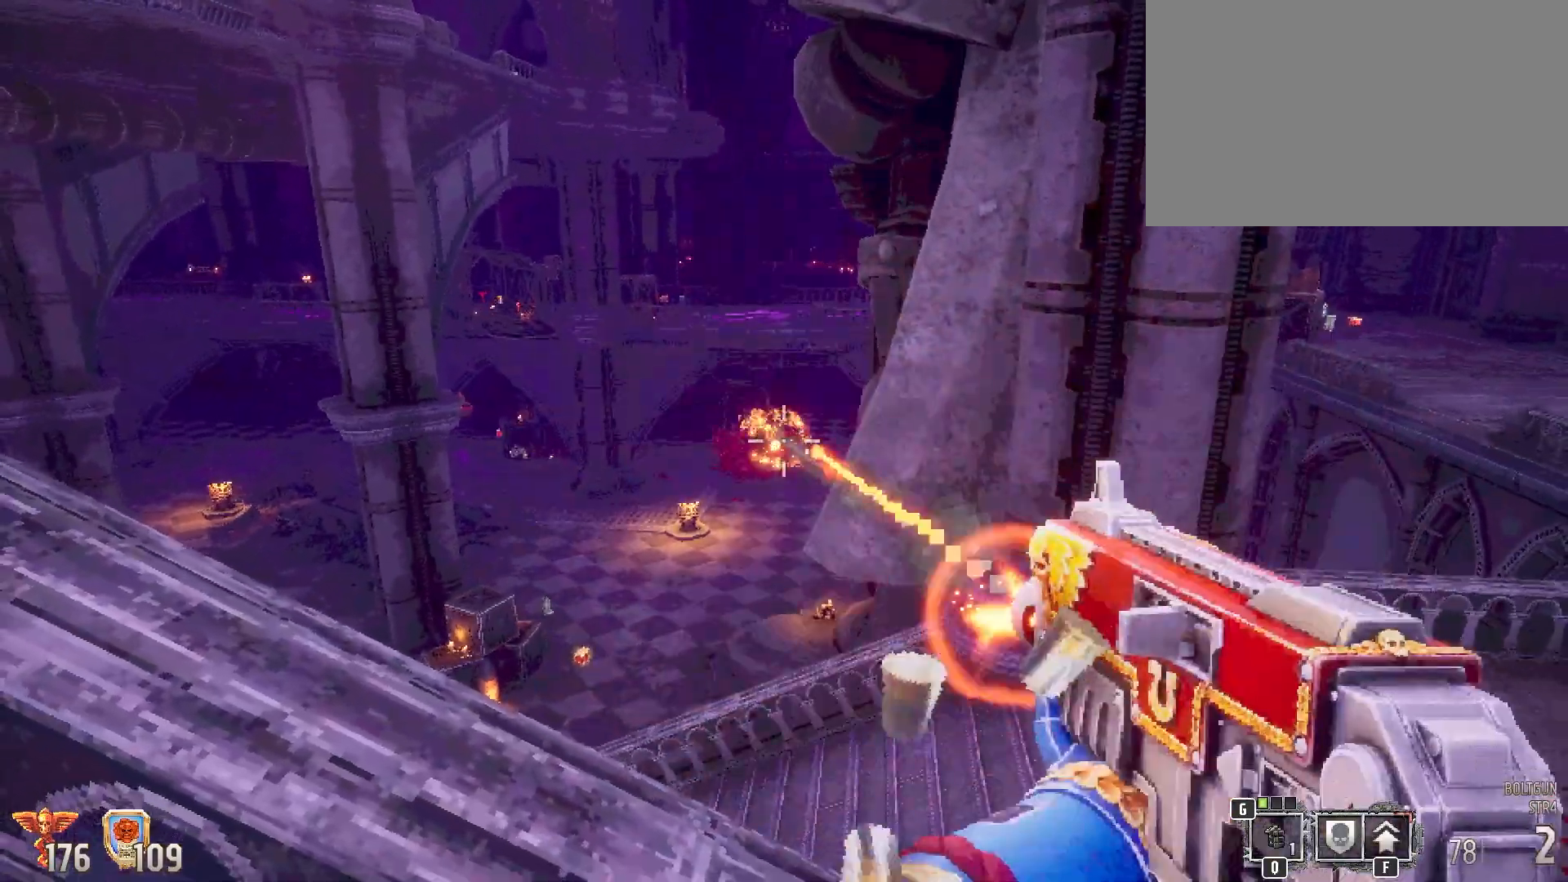
{"keys": [], "mouse": [], "events": []}
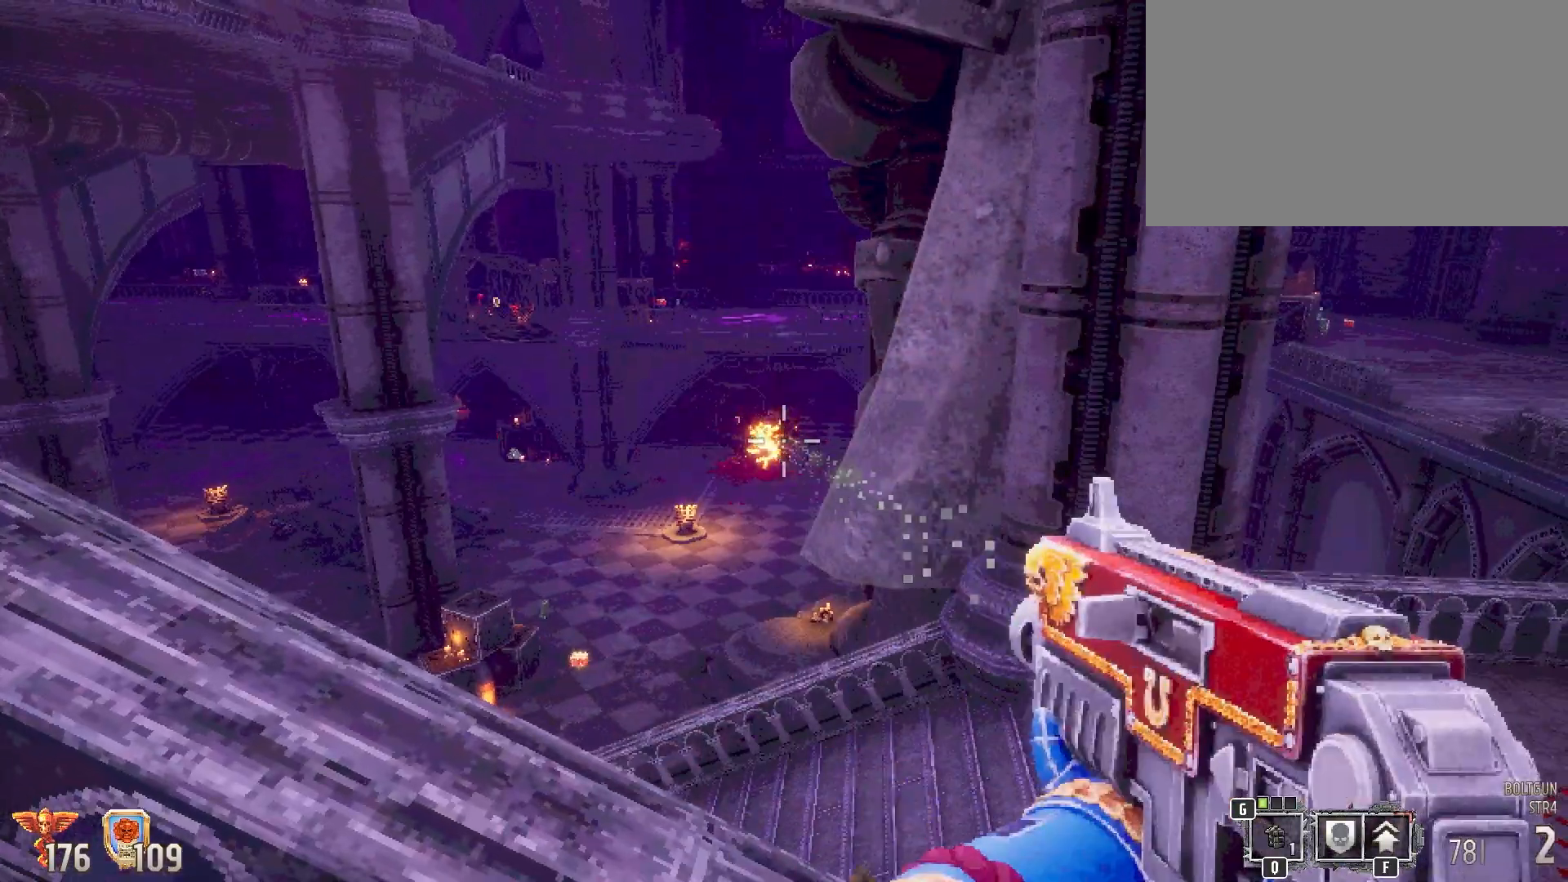
{"keys": [], "mouse": [], "events": []}
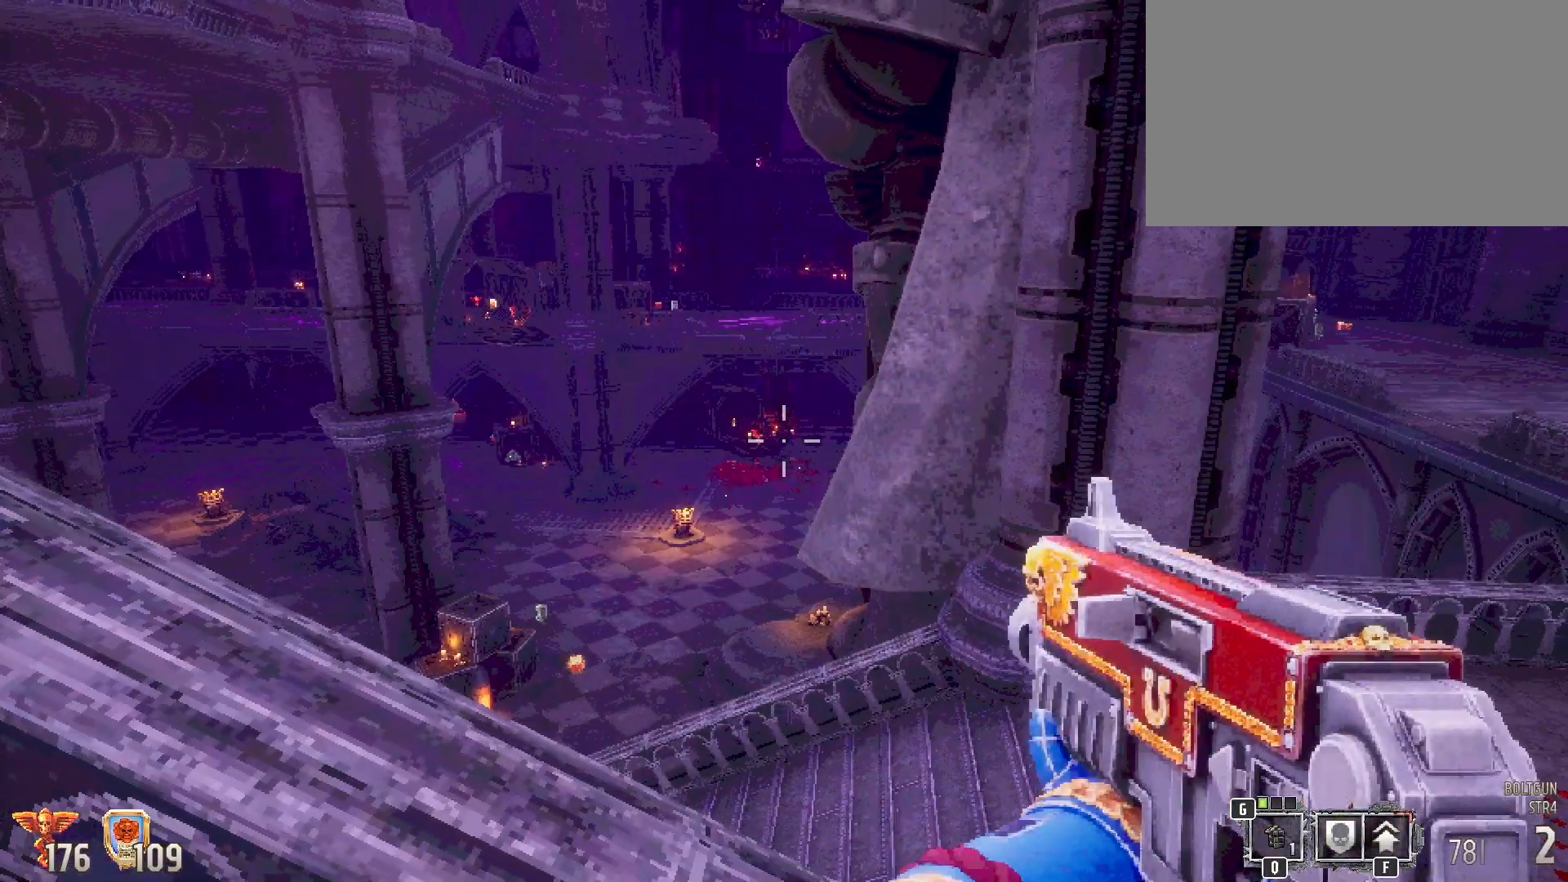
{"keys": [], "mouse": [], "events": [[300, "mouse_left", "down"], [400, "mouse_left", "up"]]}
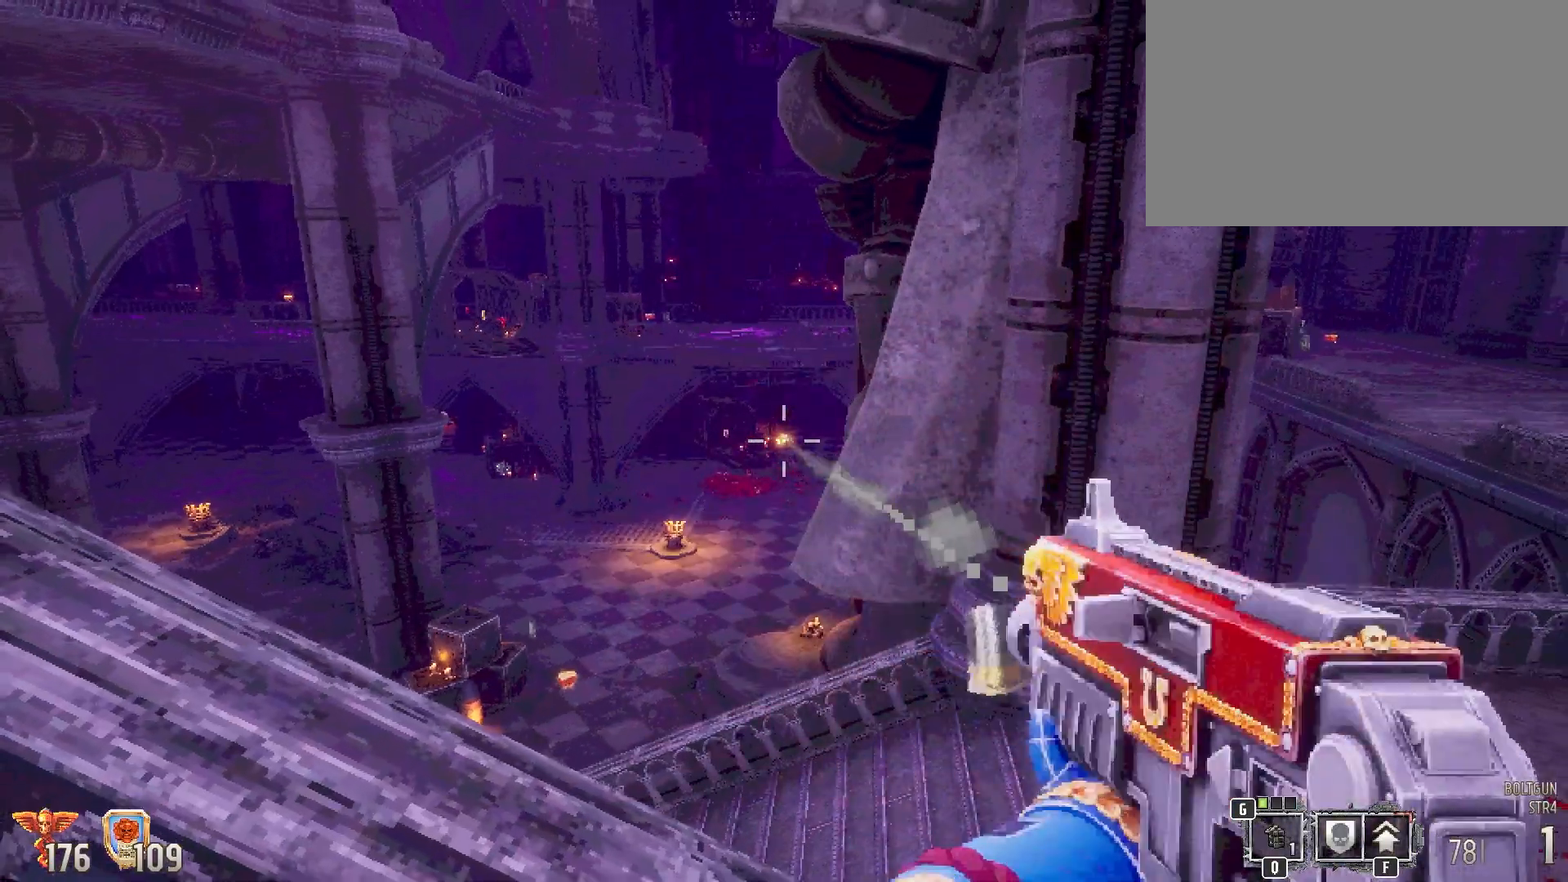
{"keys": ["d", "s"], "mouse": [], "events": [[33, "s", "down"], [133, "d", "down"]]}
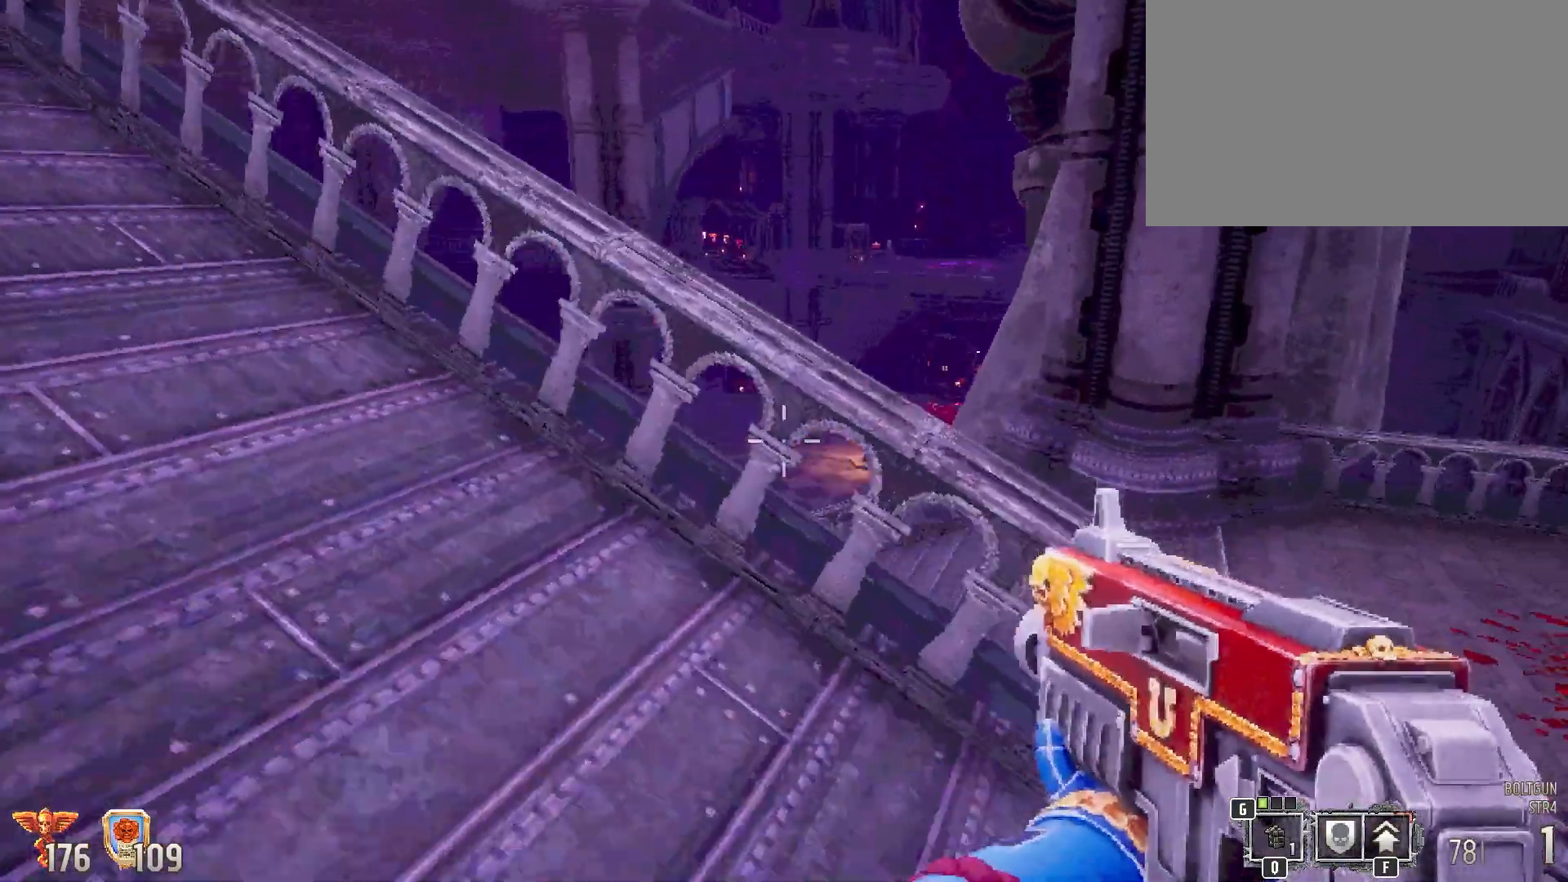
{"keys": ["d"], "mouse": [], "events": [[183, "s", "up"]]}
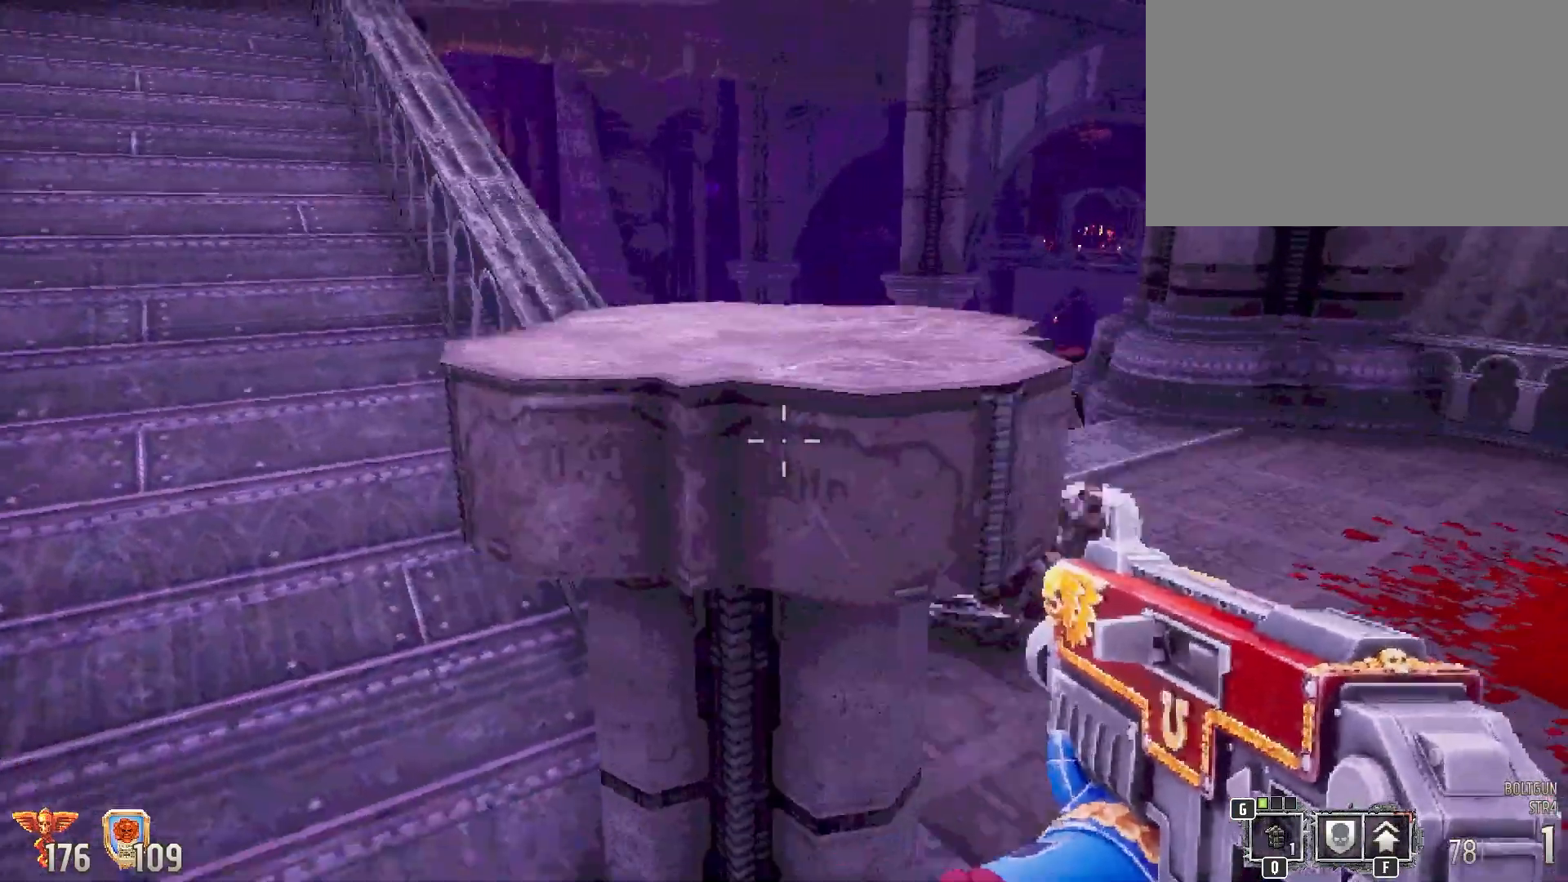
{"keys": [], "mouse": [], "events": [[433, "d", "up"]]}
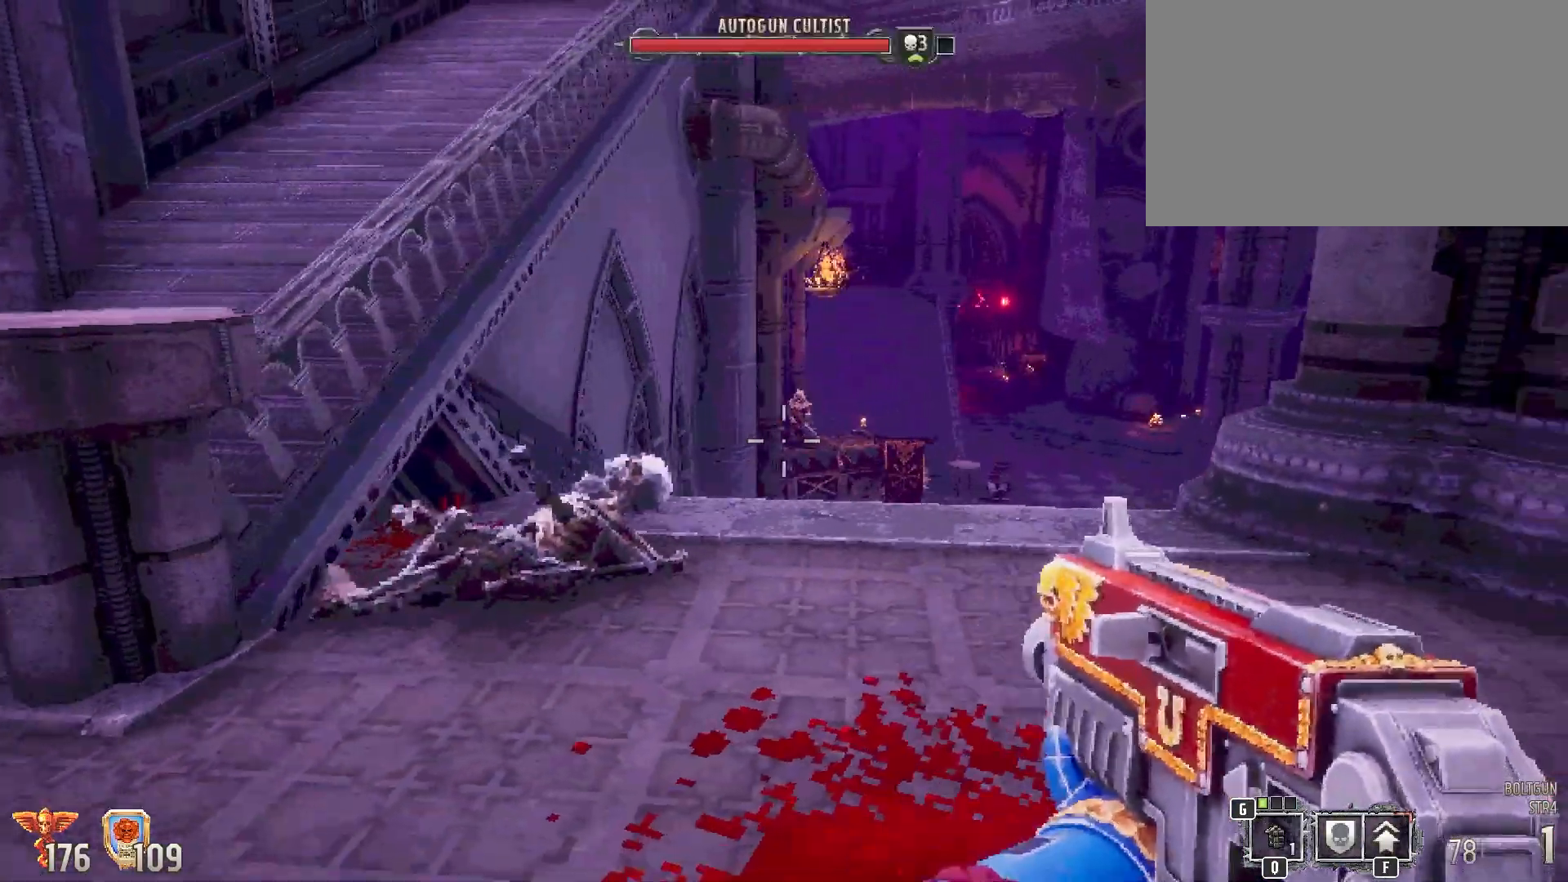
{"keys": [], "mouse": [], "events": []}
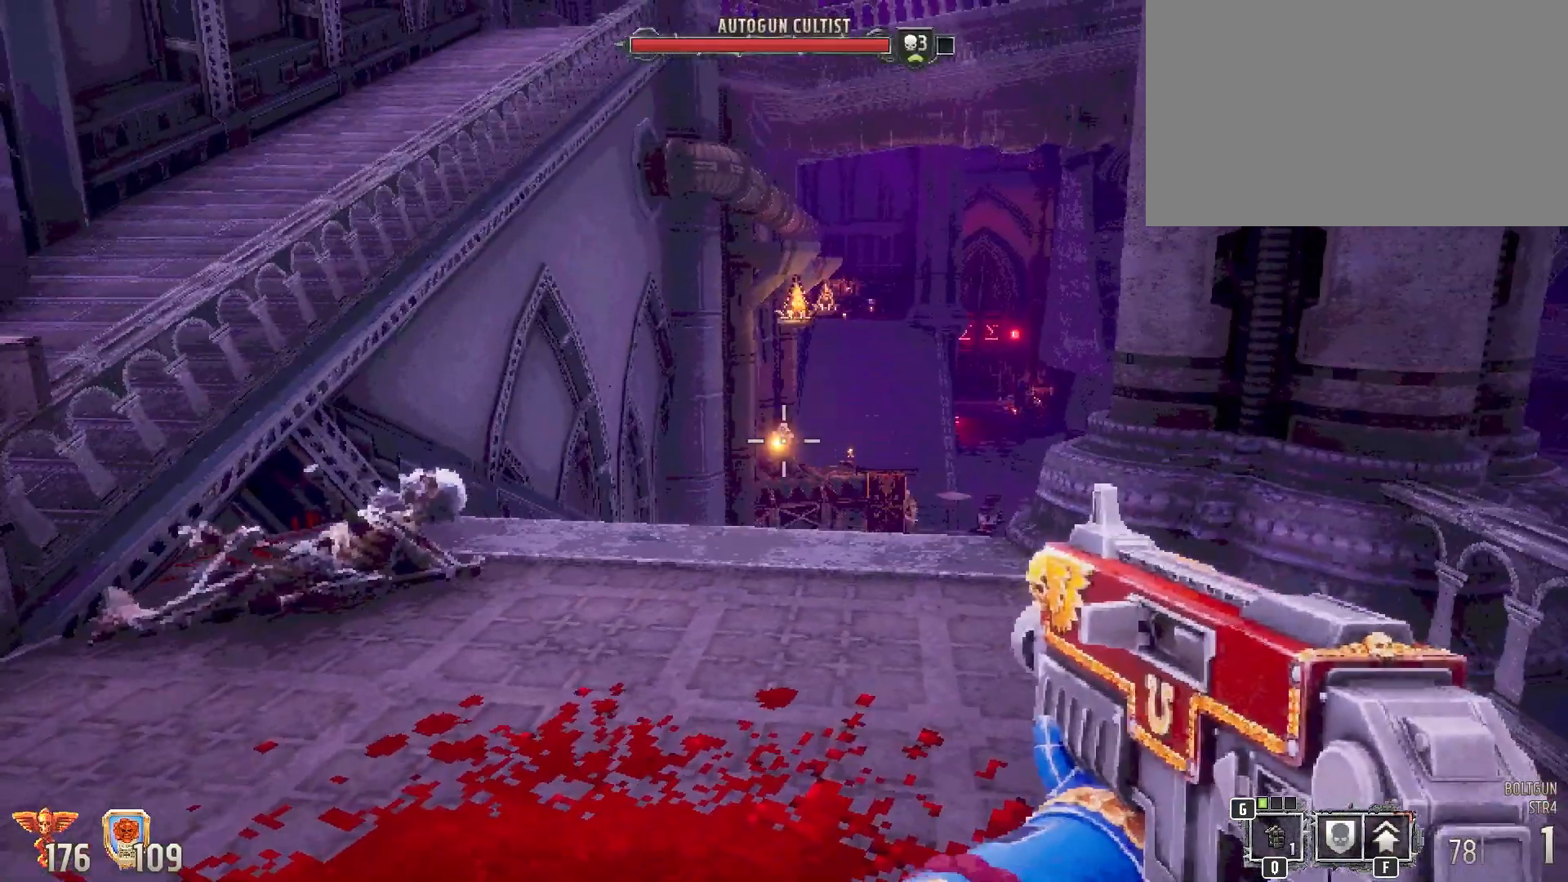
{"keys": ["a", "w"], "mouse": [], "events": [[50, "mouse_left", "down"], [233, "mouse_left", "up"], [383, "w", "down"], [433, "a", "down"]]}
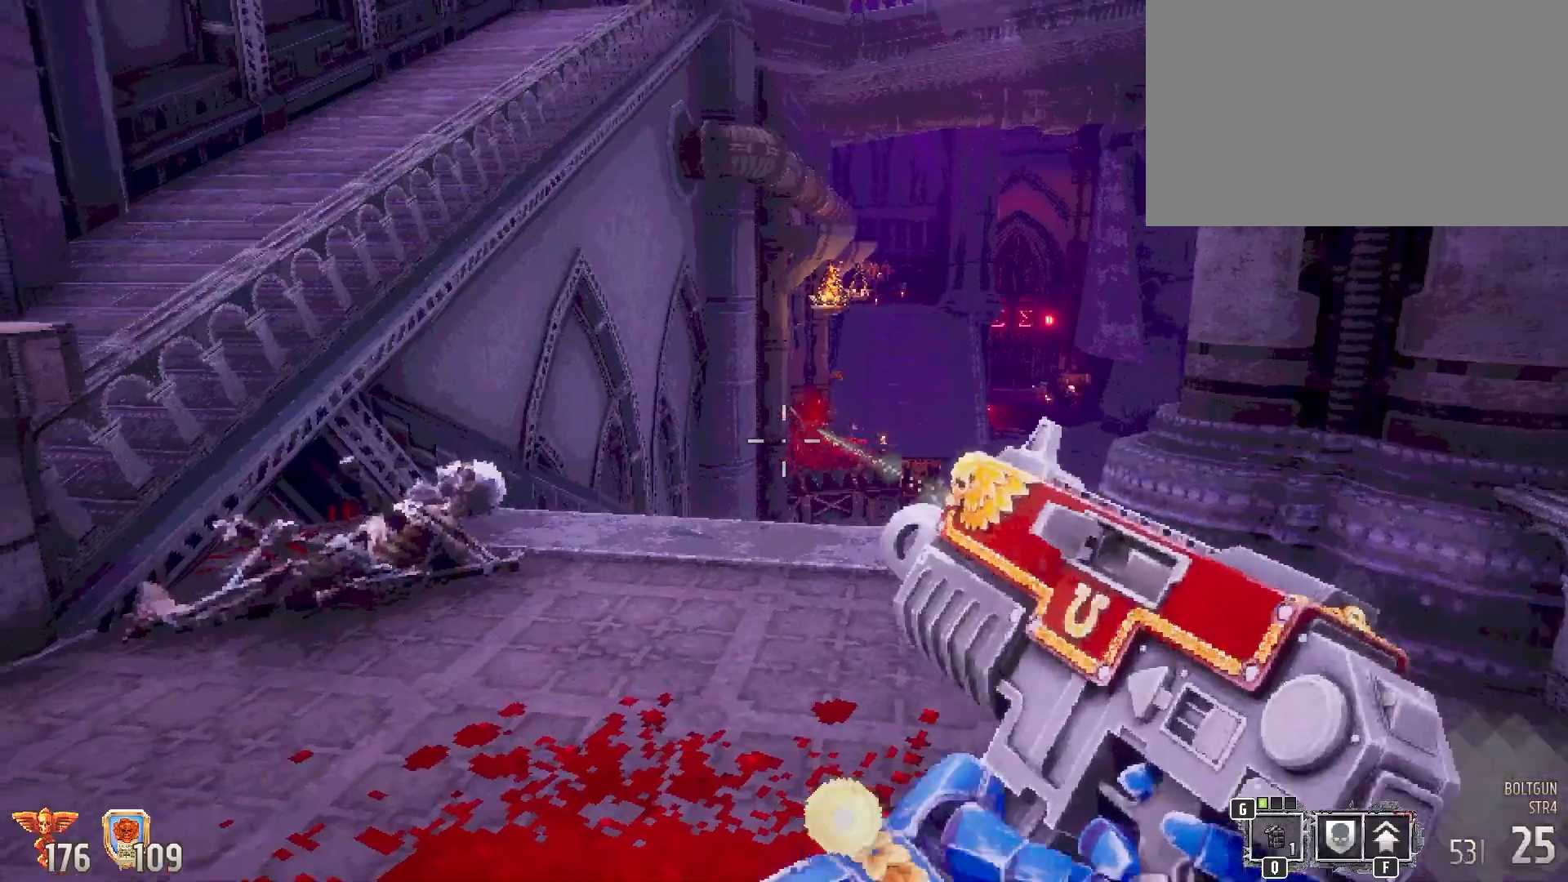
{"keys": ["w"], "mouse": [], "events": [[200, "a", "up"], [250, "w", "up"], [433, "w", "down"]]}
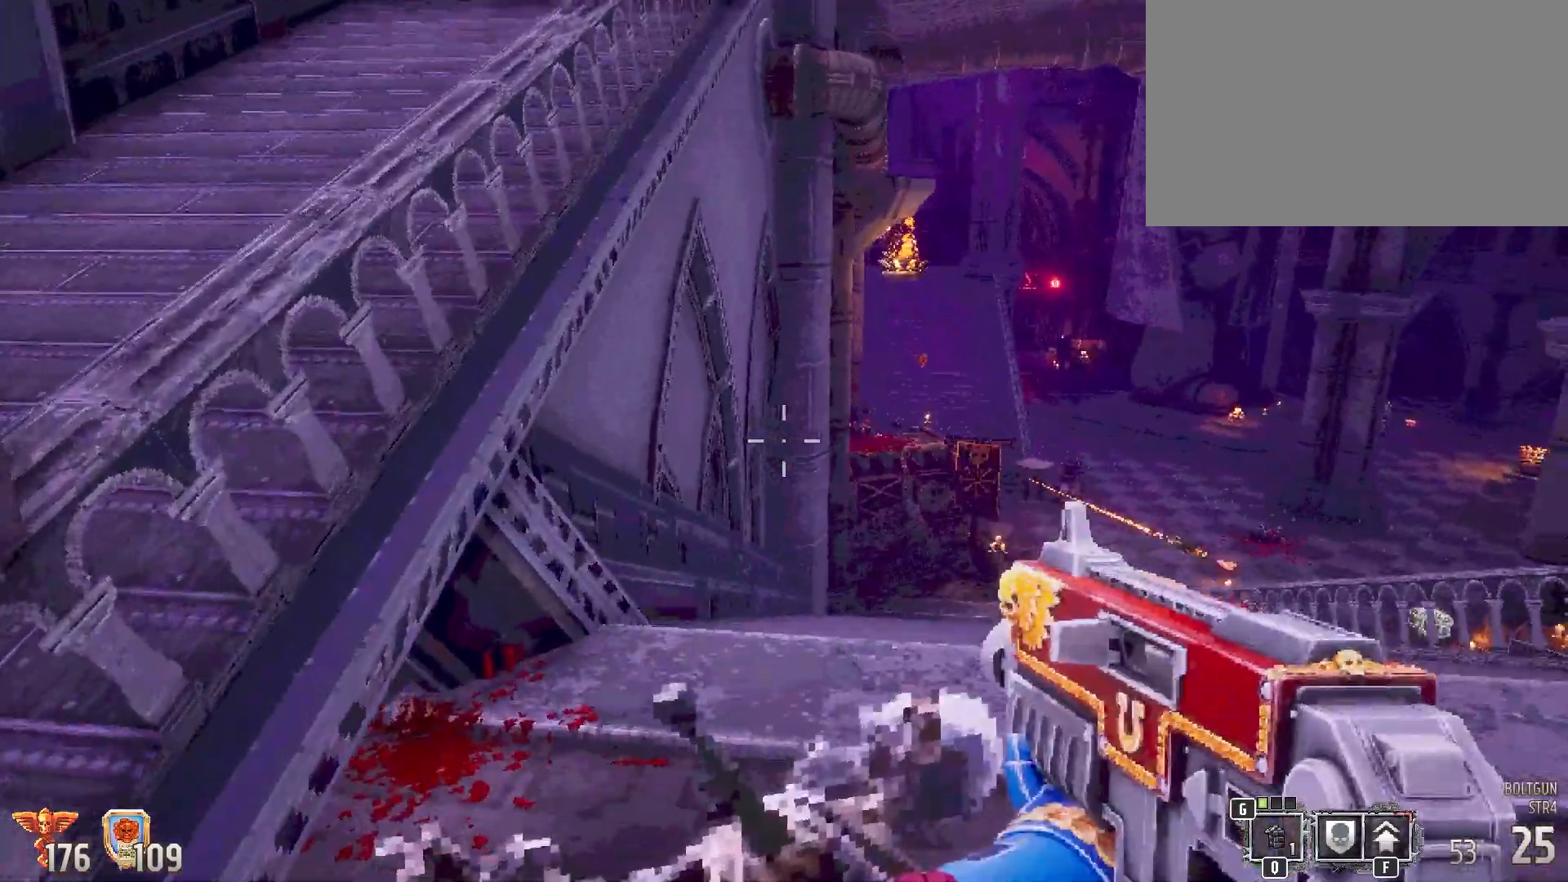
{"keys": [], "mouse": [], "events": [[183, "w", "up"]]}
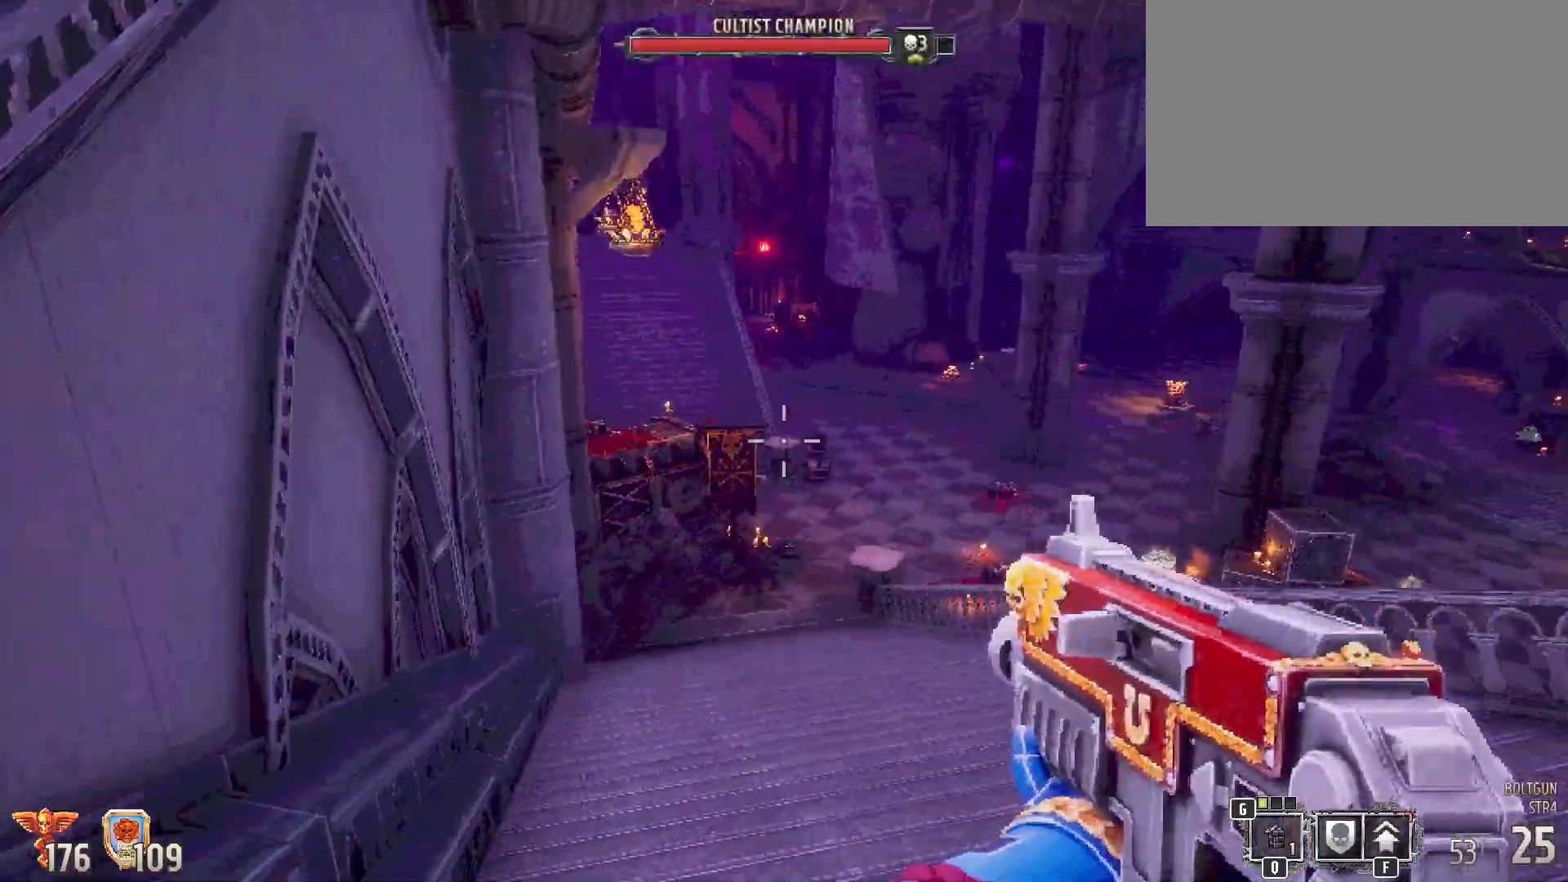
{"keys": ["a", "s"], "mouse": [], "events": [[50, "s", "down"], [433, "a", "down"]]}
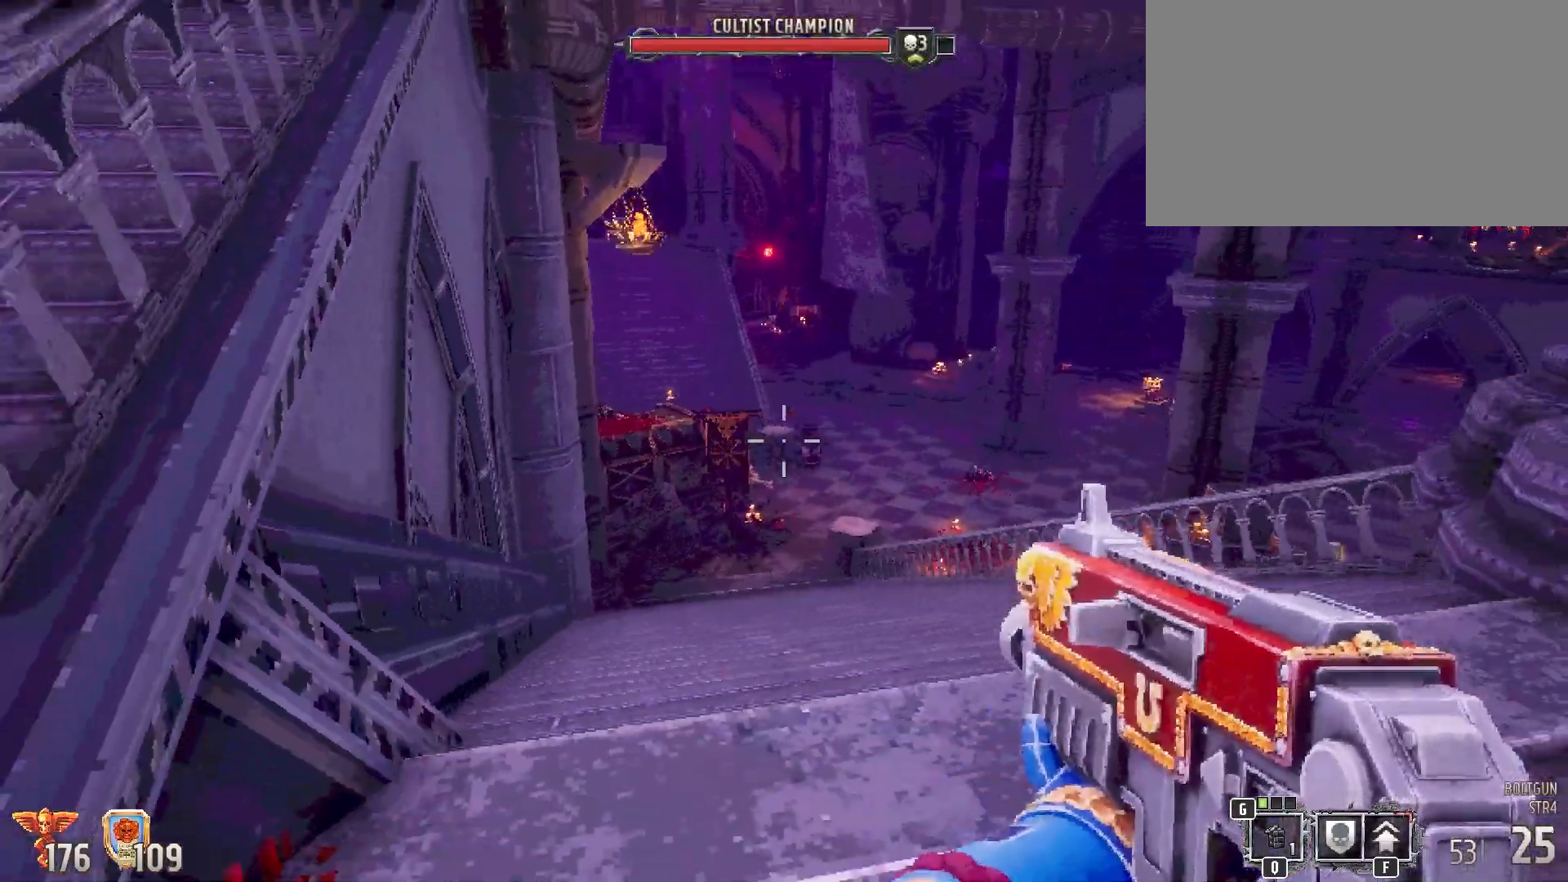
{"keys": [], "mouse": [], "events": [[17, "s", "up"], [167, "w", "down"], [300, "w", "up"], [350, "a", "up"]]}
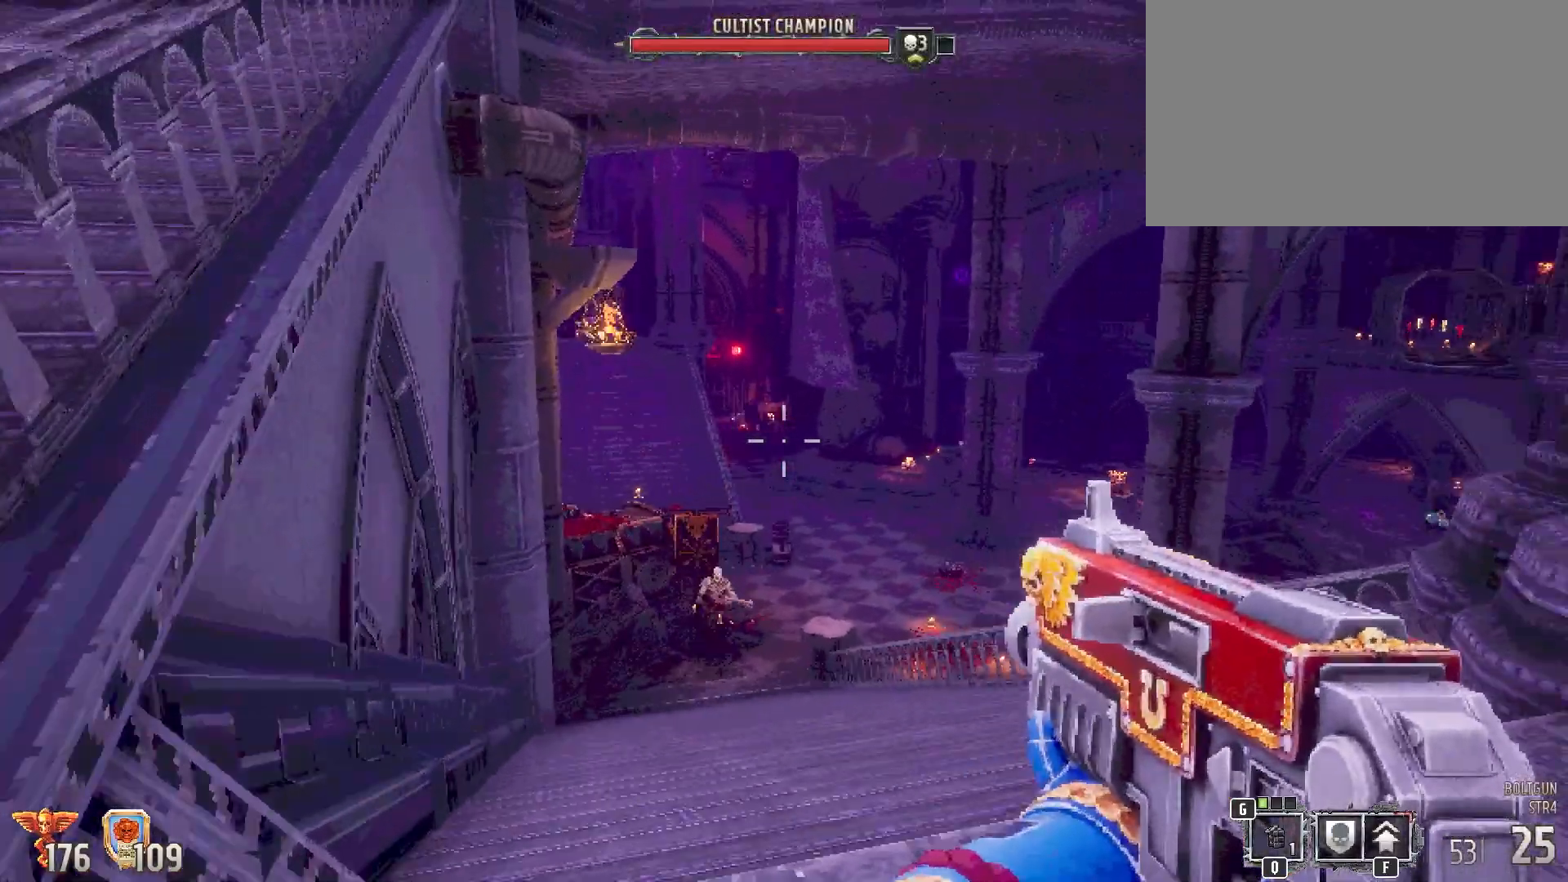
{"keys": ["w"], "mouse": [], "events": [[450, "w", "down"]]}
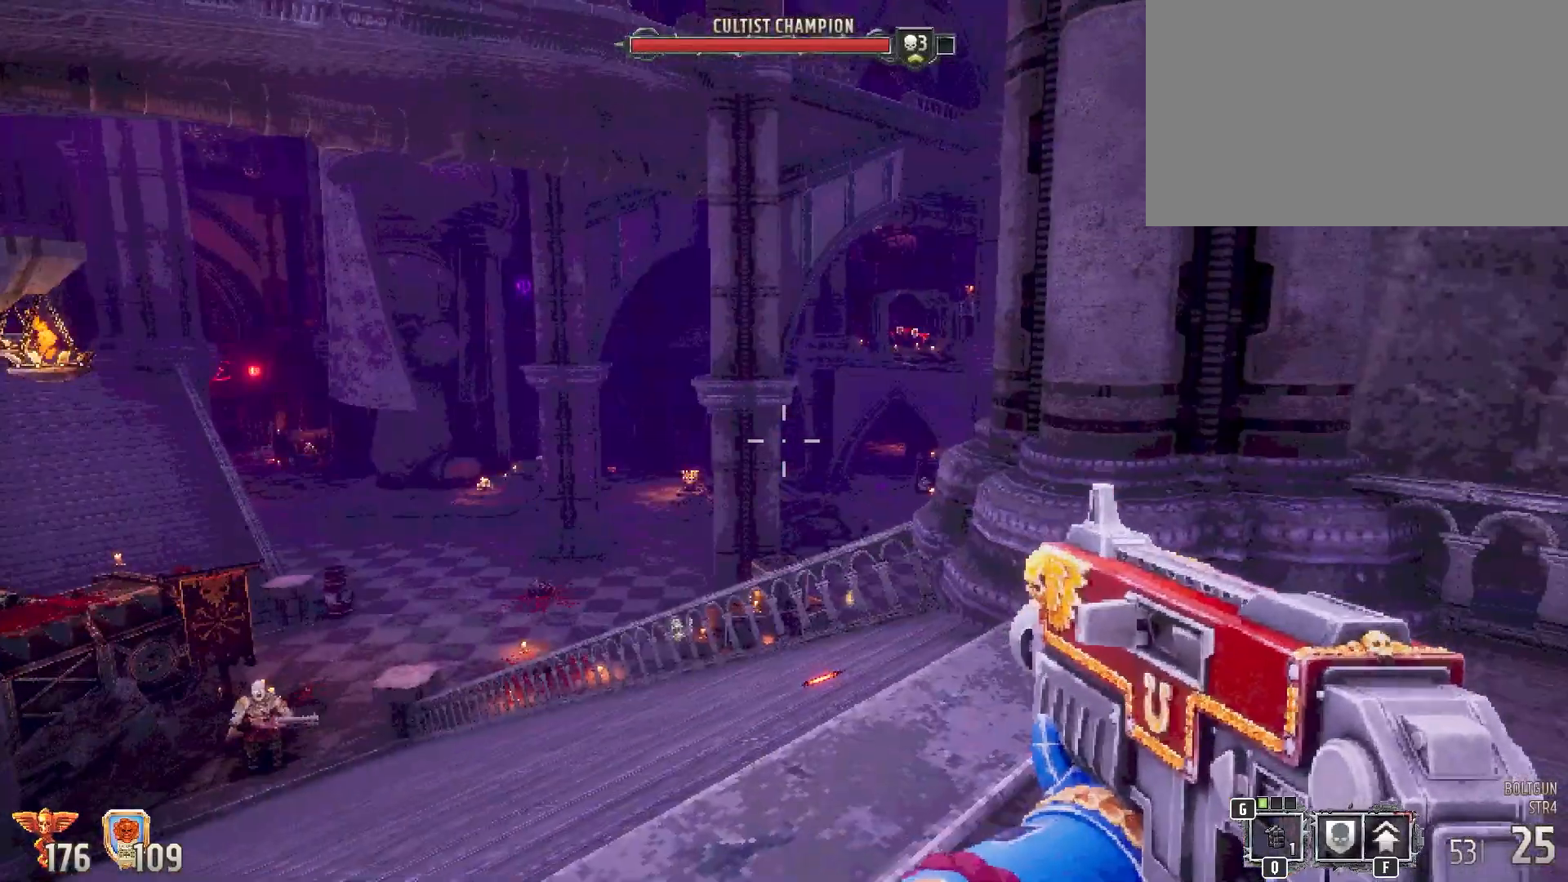
{"keys": [], "mouse": [], "events": [[183, "w", "up"]]}
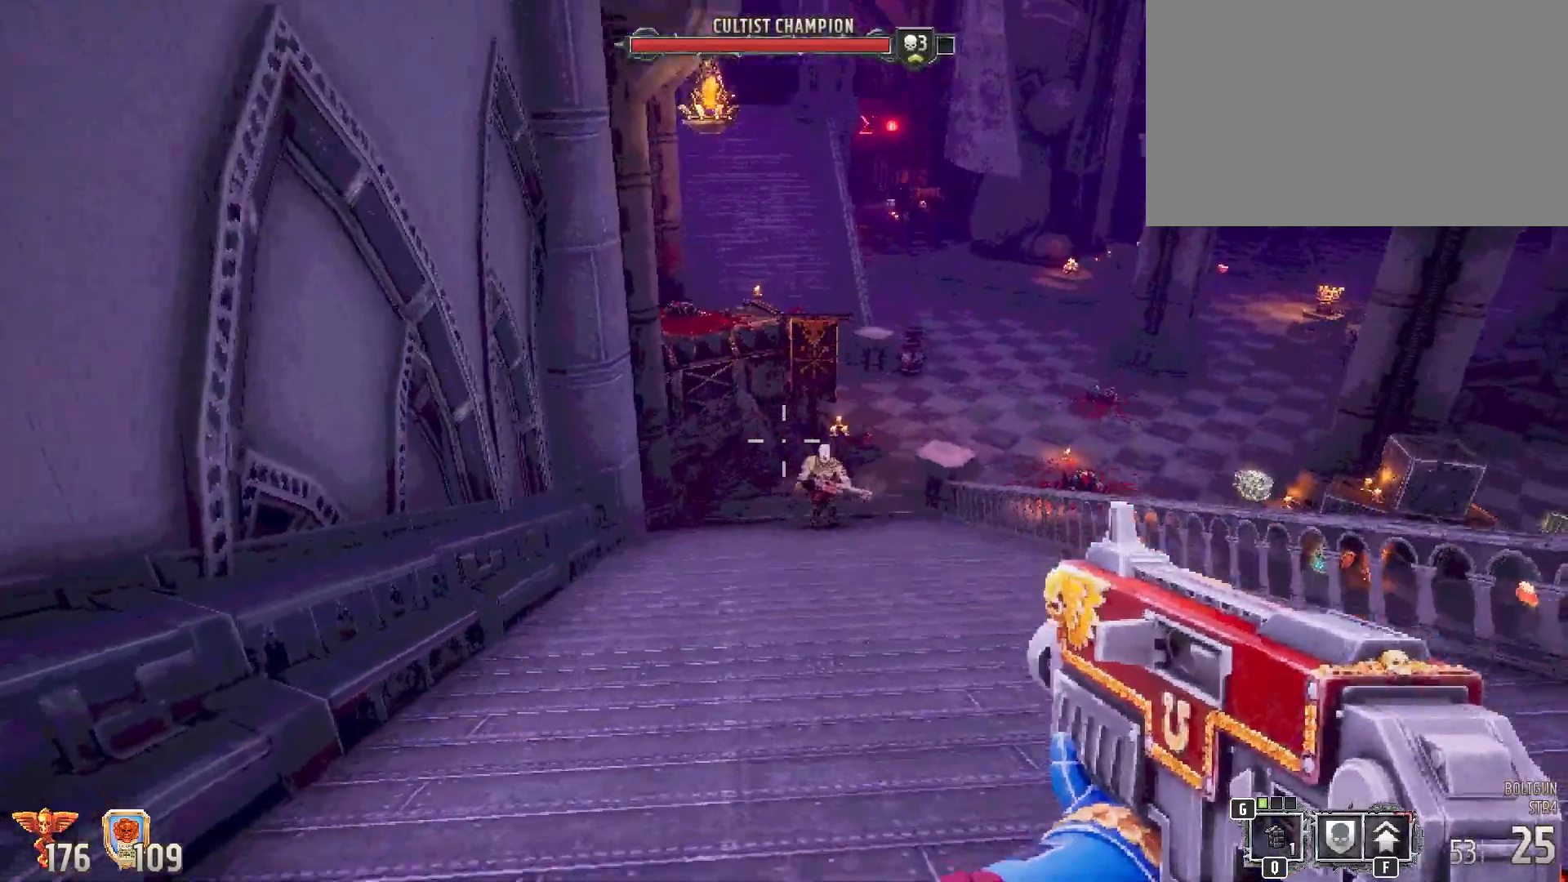
{"keys": ["s"], "mouse": [], "events": [[150, "mouse_left", "down"], [250, "s", "down"], [300, "mouse_left", "up"]]}
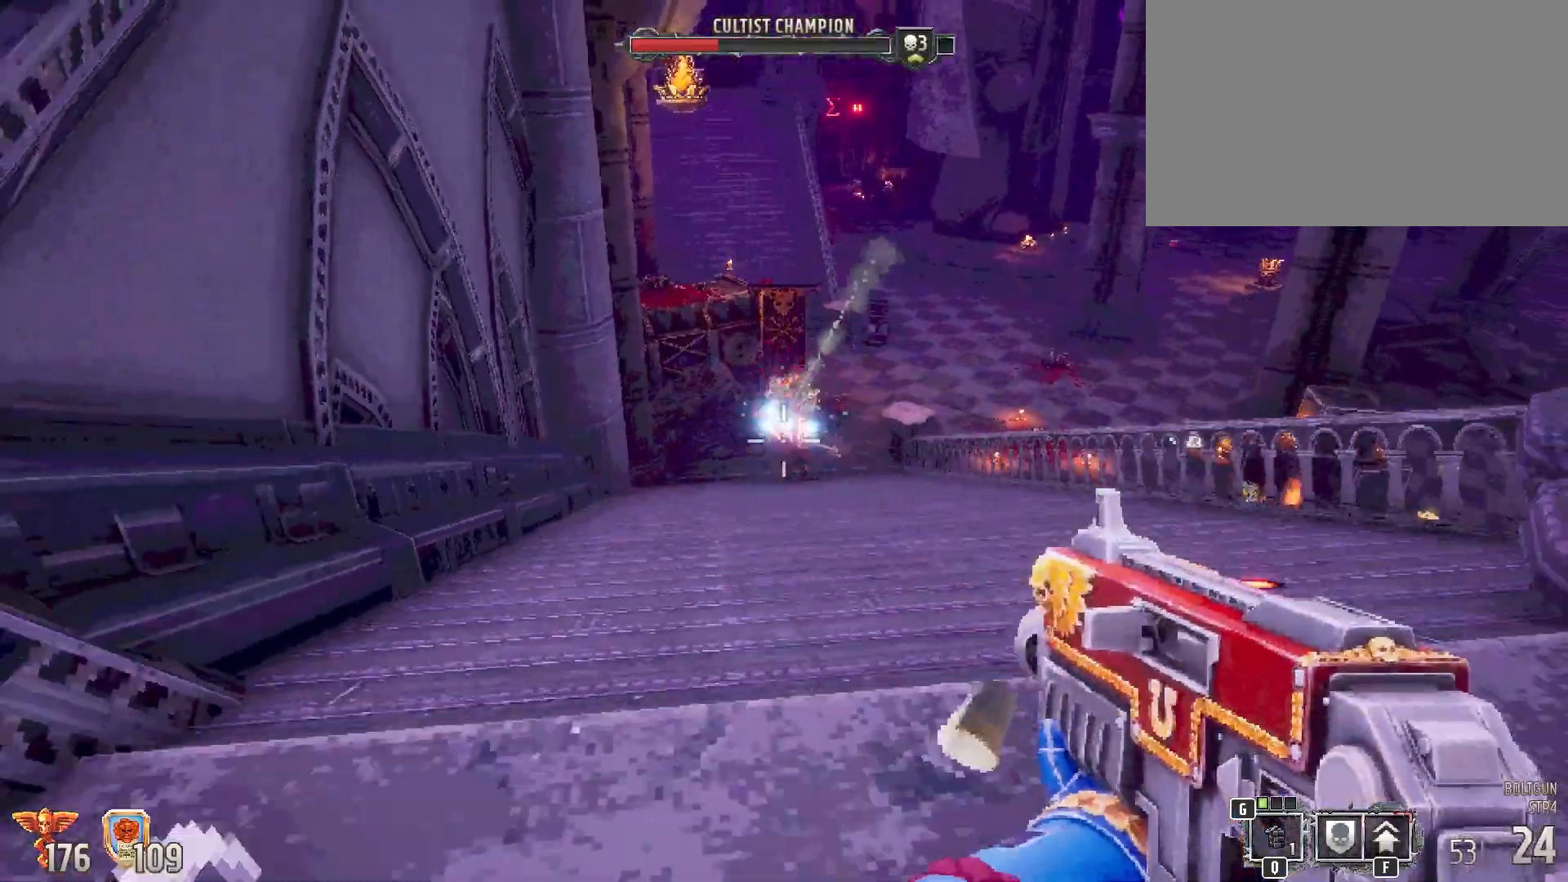
{"keys": [], "mouse": [], "events": [[217, "a", "down"], [267, "s", "up"], [367, "a", "up"]]}
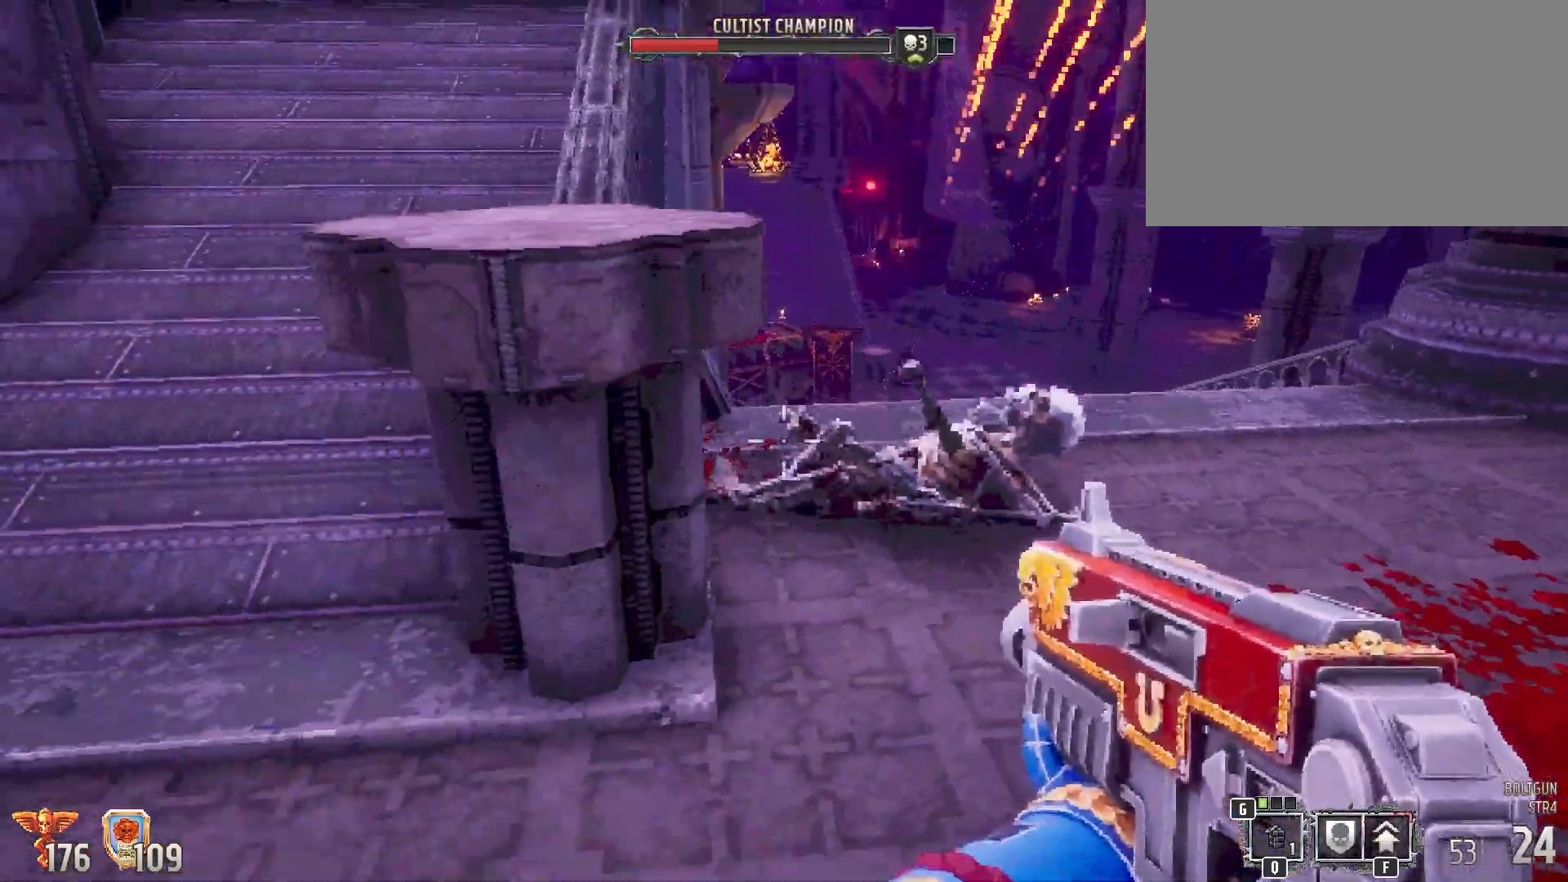
{"keys": [], "mouse": [], "events": [[183, "a", "down"], [283, "a", "up"], [283, "w", "down"], [467, "w", "up"]]}
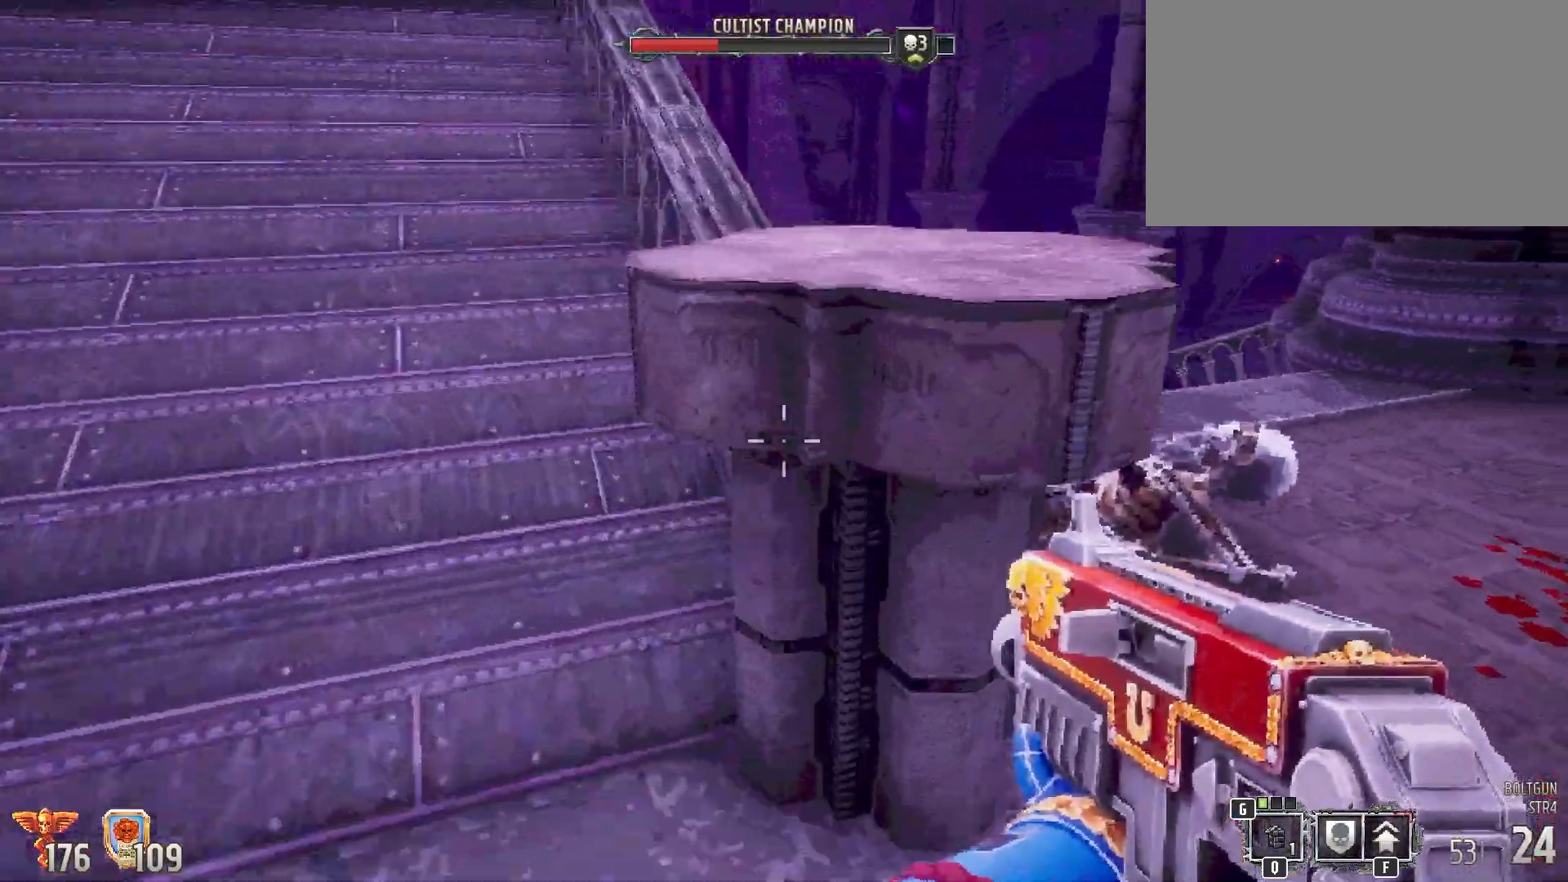
{"keys": ["w"], "mouse": [], "events": [[117, "d", "down"], [400, "d", "up"], [433, "w", "down"]]}
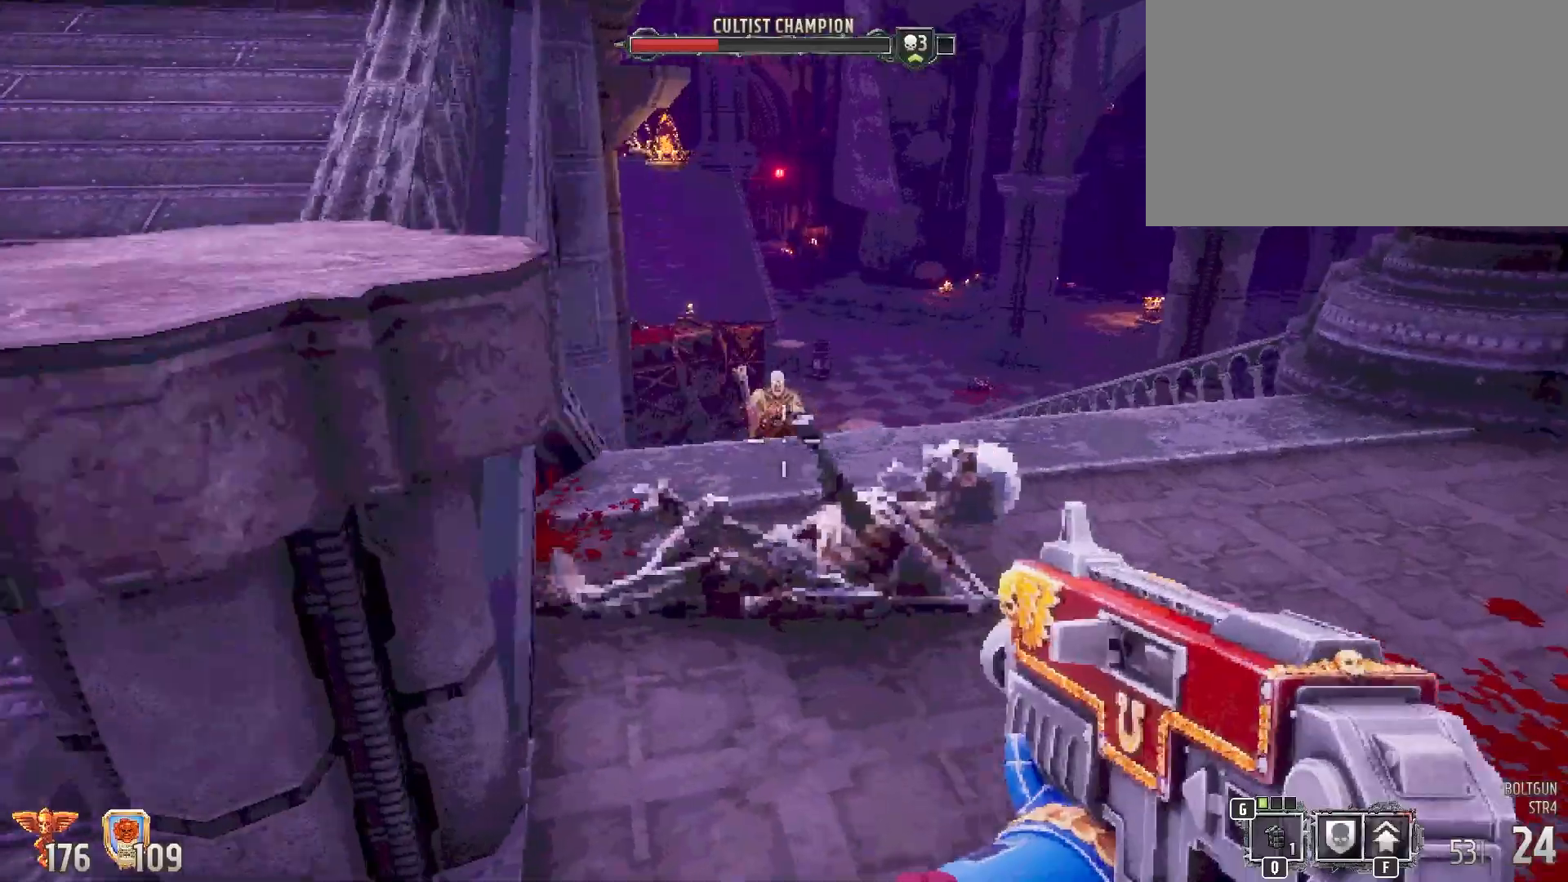
{"keys": ["s"], "mouse": [], "events": [[133, "w", "up"], [317, "mouse_left", "down"], [400, "s", "down"], [450, "mouse_left", "up"]]}
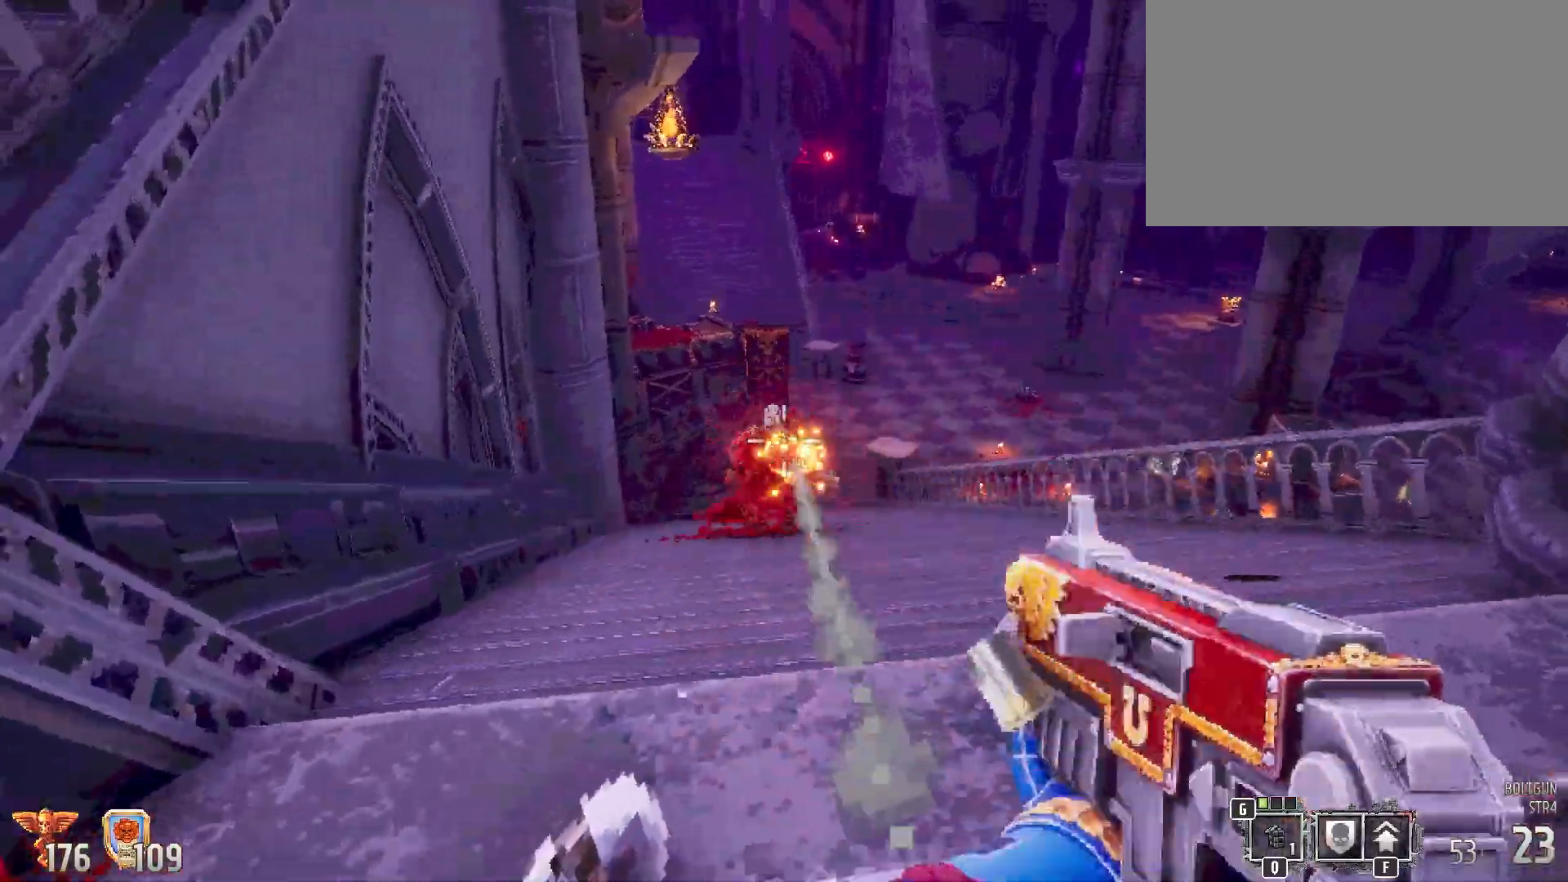
{"keys": ["w"], "mouse": [], "events": [[100, "a", "down"], [233, "s", "up"], [383, "w", "down"], [467, "a", "up"]]}
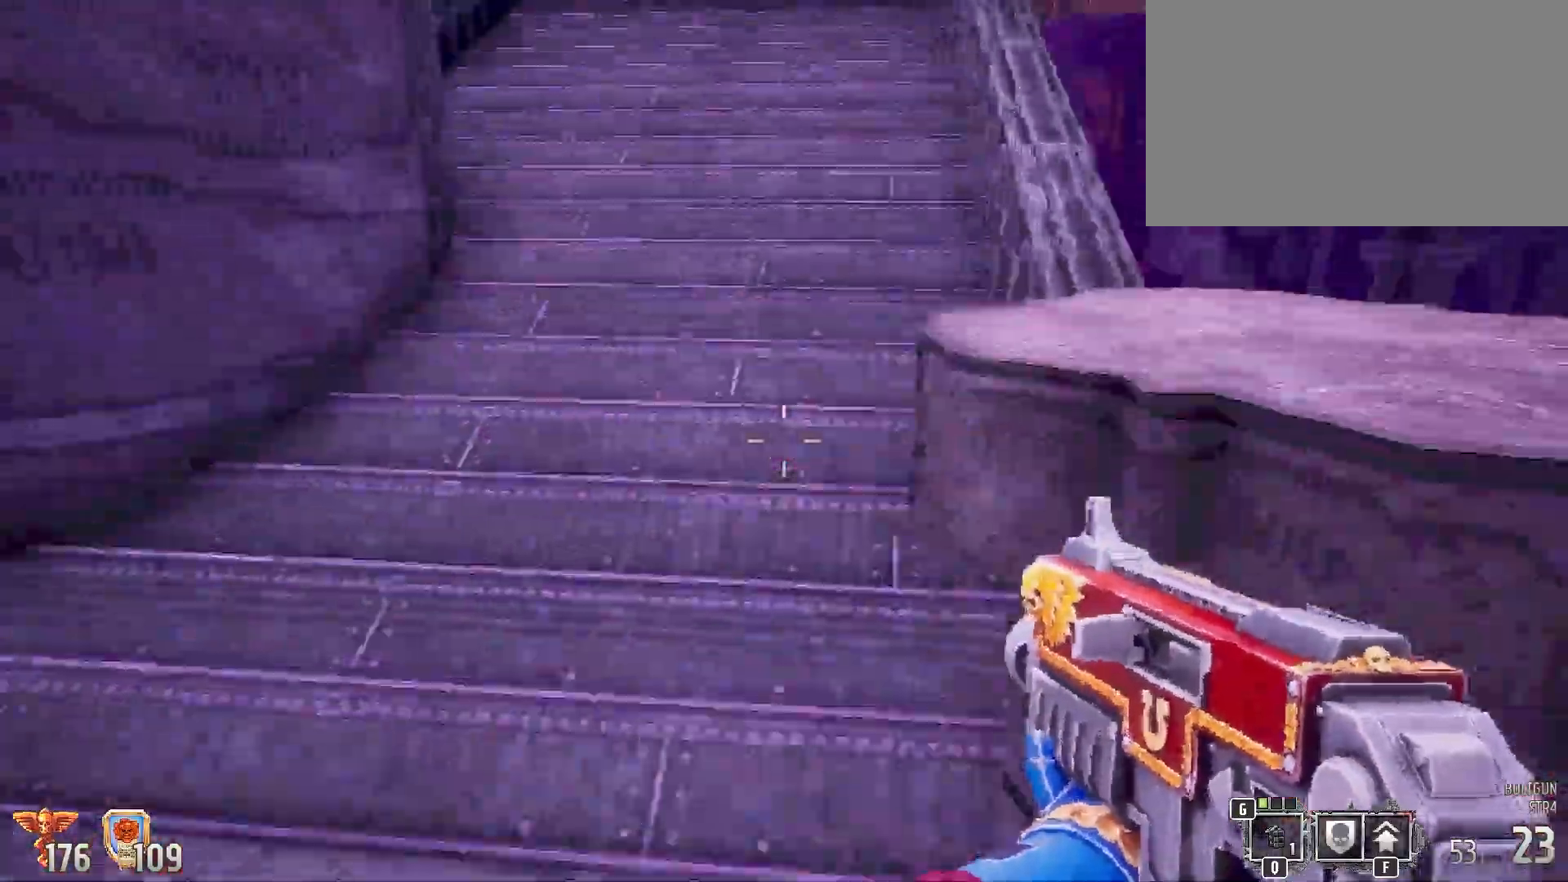
{"keys": ["w"], "mouse": [], "events": []}
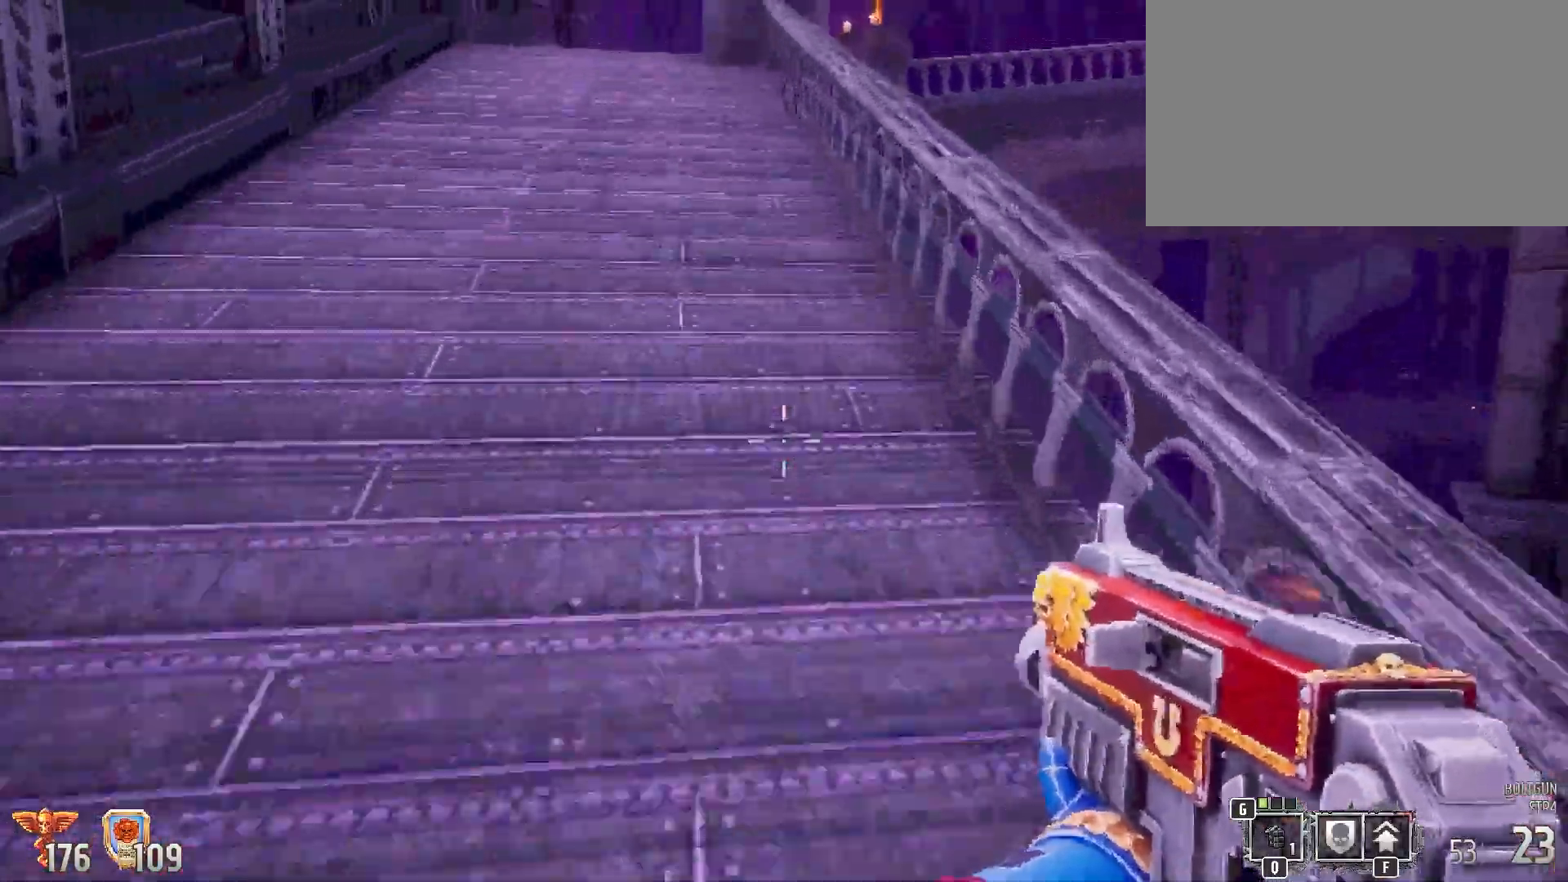
{"keys": ["w"], "mouse": [], "events": [[83, "r", "down"], [217, "r", "up"]]}